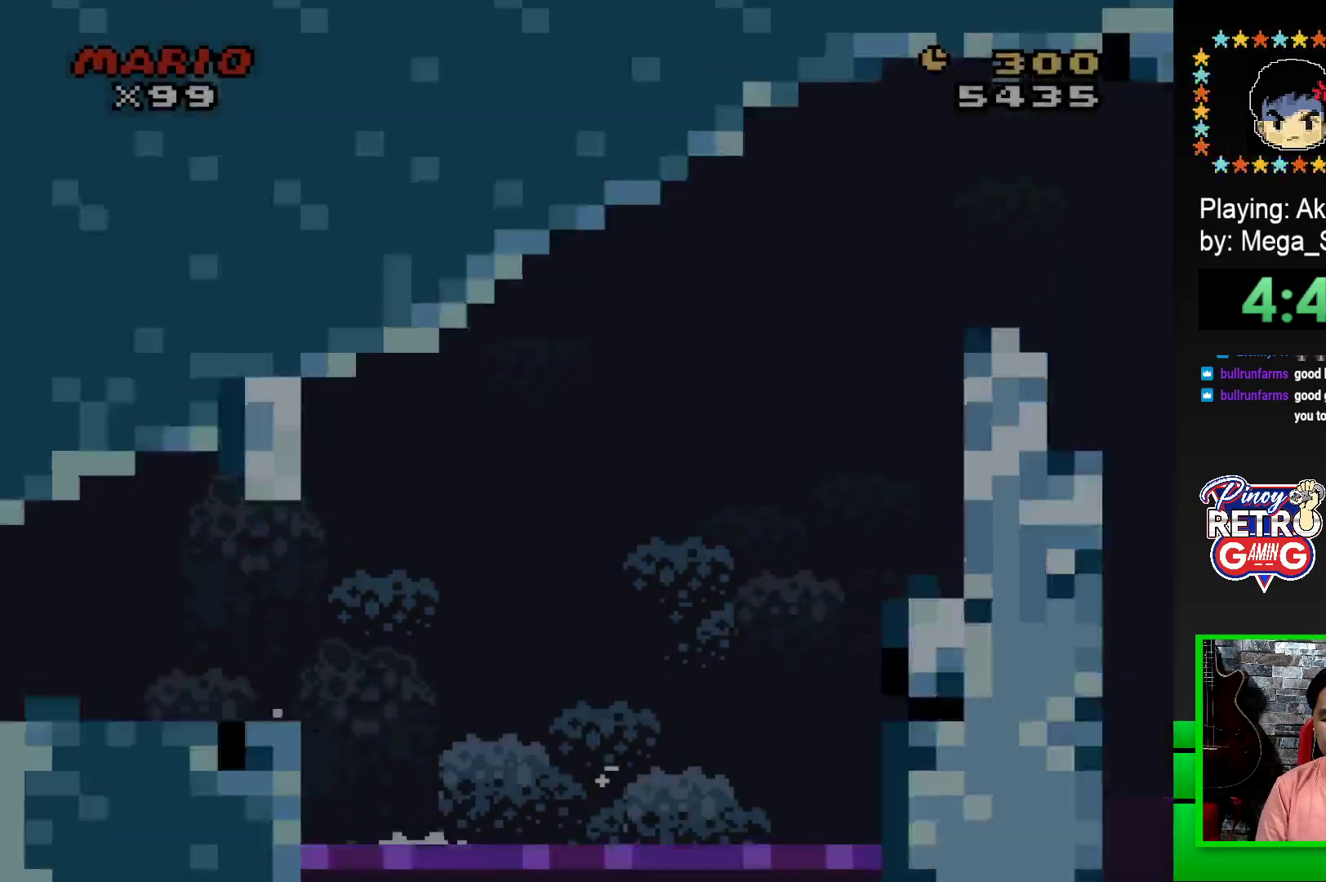
Gameplay with a controller (PlayStation layout); each line is a JSON object with the inputs held at the frame after it. "events" lists button and stick changes between this image and that frame as [ms after this image, input, new state], when the widget could be followed in between. Not read: left_stick right_stick.
{"buttons": ["SQUARE", "DPAD_RIGHT"], "events": []}
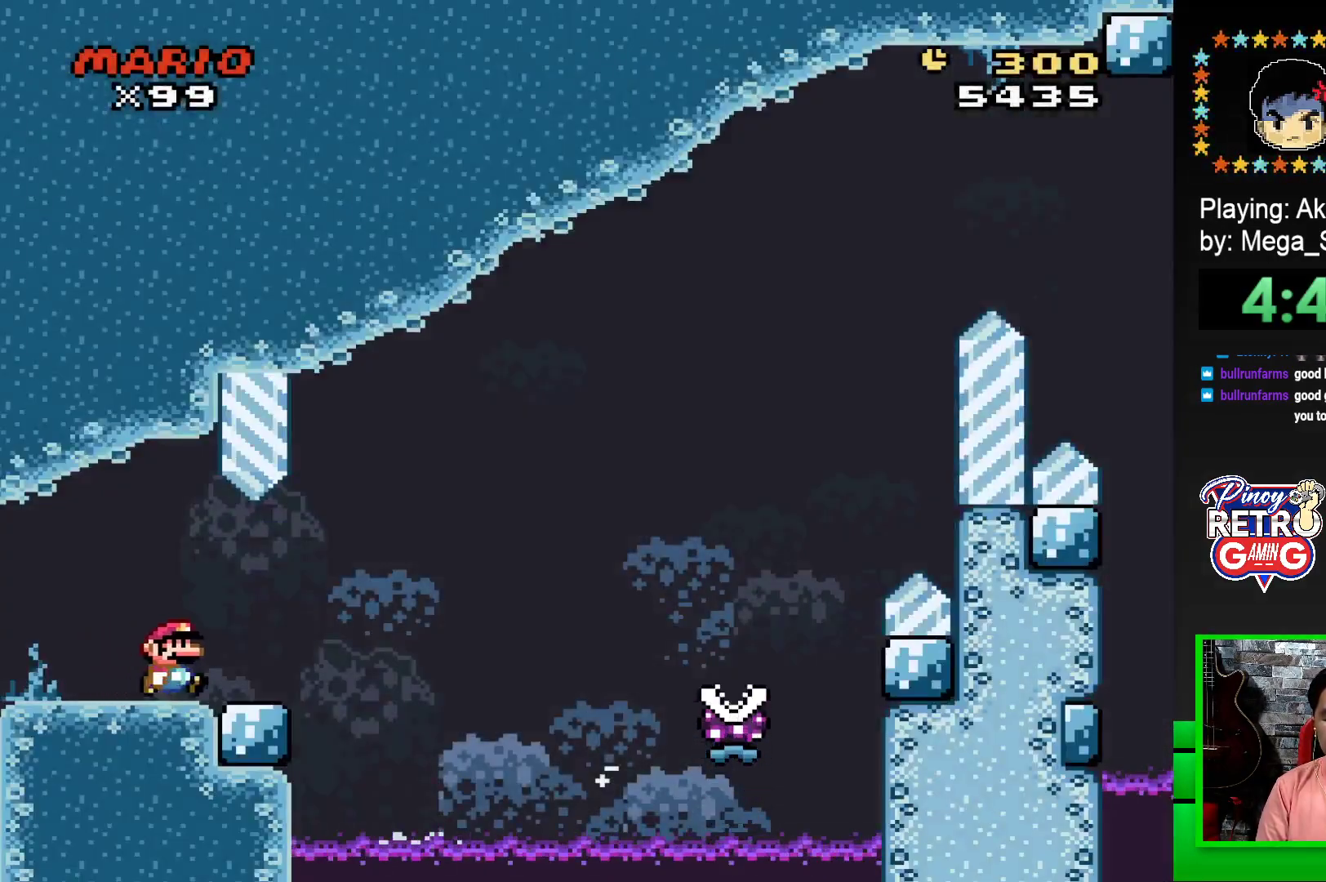
{"buttons": ["SQUARE", "DPAD_LEFT"], "events": [[200, "CROSS", "down"], [417, "DPAD_RIGHT", "up"], [433, "CROSS", "up"], [483, "DPAD_LEFT", "down"]]}
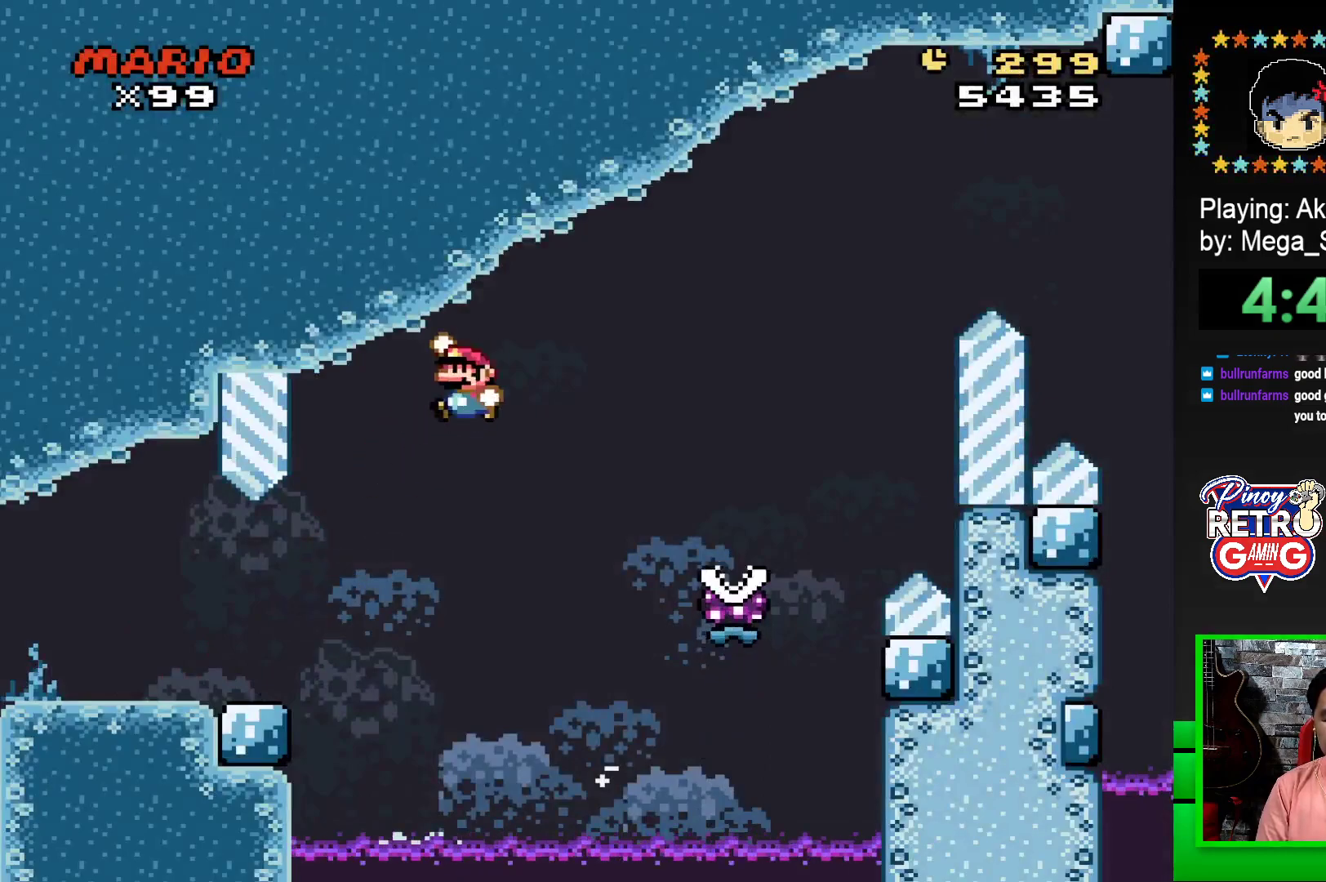
{"buttons": ["CROSS", "SQUARE", "DPAD_LEFT"], "events": [[50, "CROSS", "down"]]}
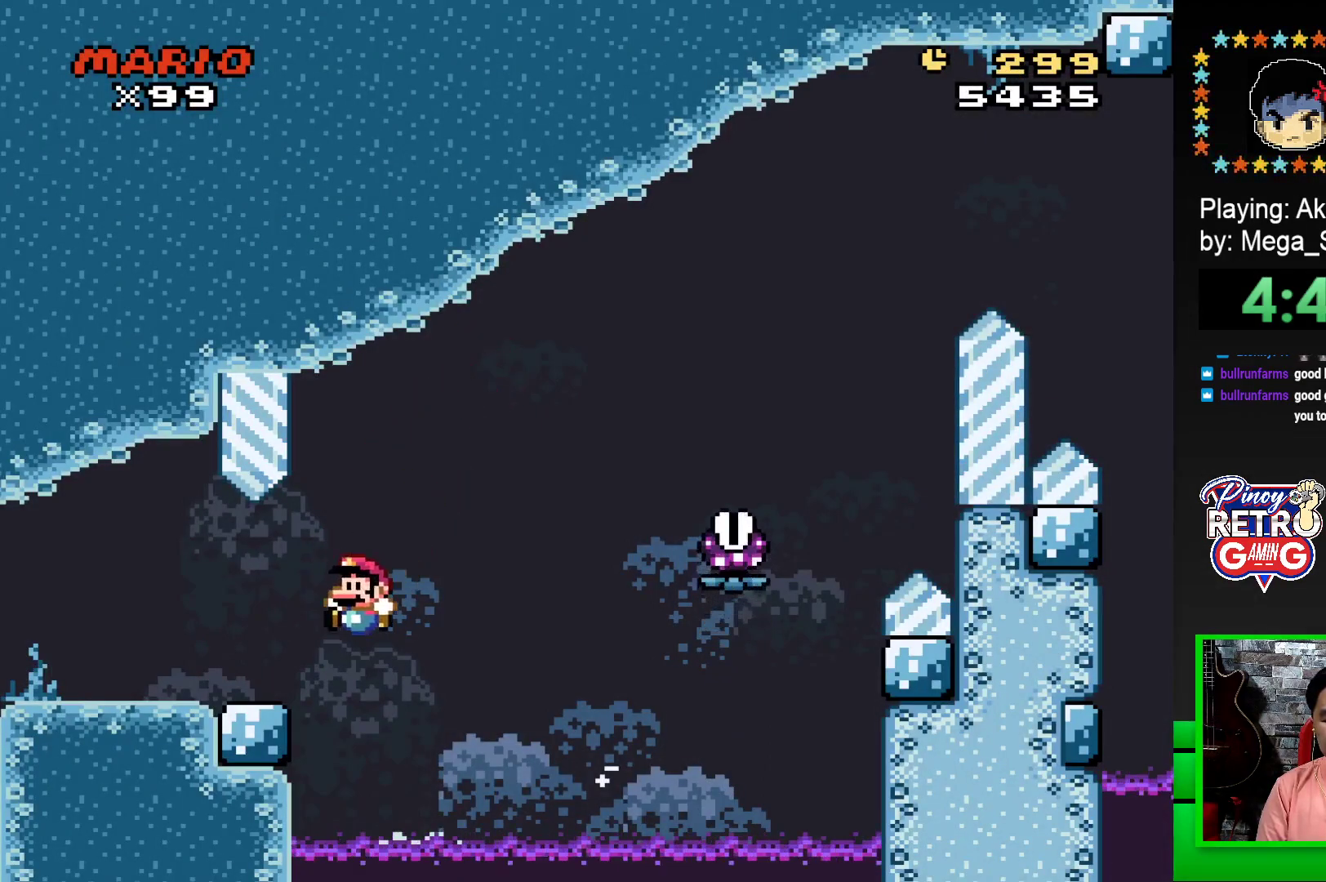
{"buttons": [], "events": [[150, "CROSS", "up"], [200, "DPAD_LEFT", "up"], [450, "SQUARE", "up"]]}
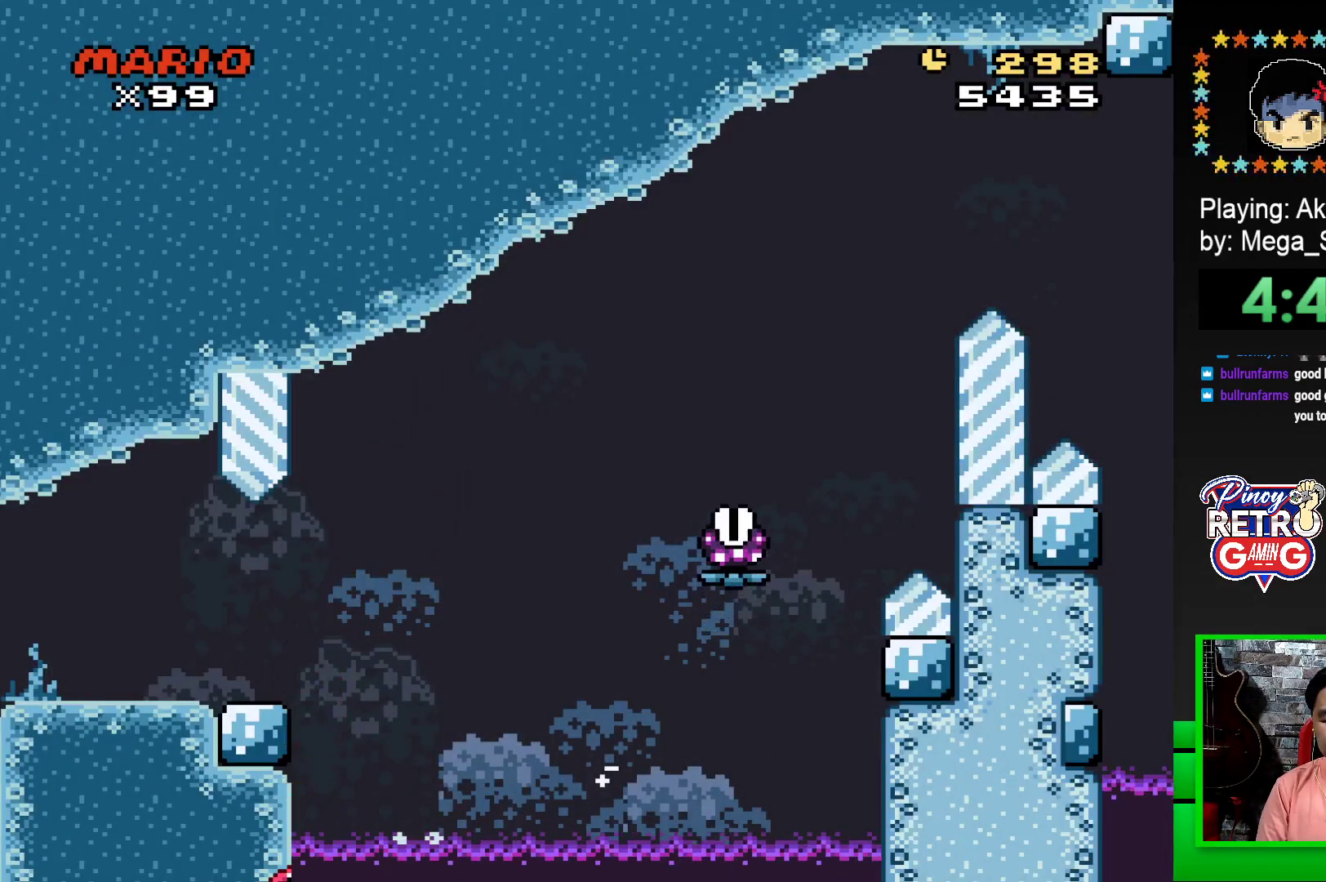
{"buttons": ["CROSS"], "events": [[67, "CROSS", "down"], [150, "CROSS", "up"], [233, "CROSS", "down"], [283, "CROSS", "up"], [367, "CROSS", "down"], [450, "CROSS", "up"], [500, "CROSS", "down"]]}
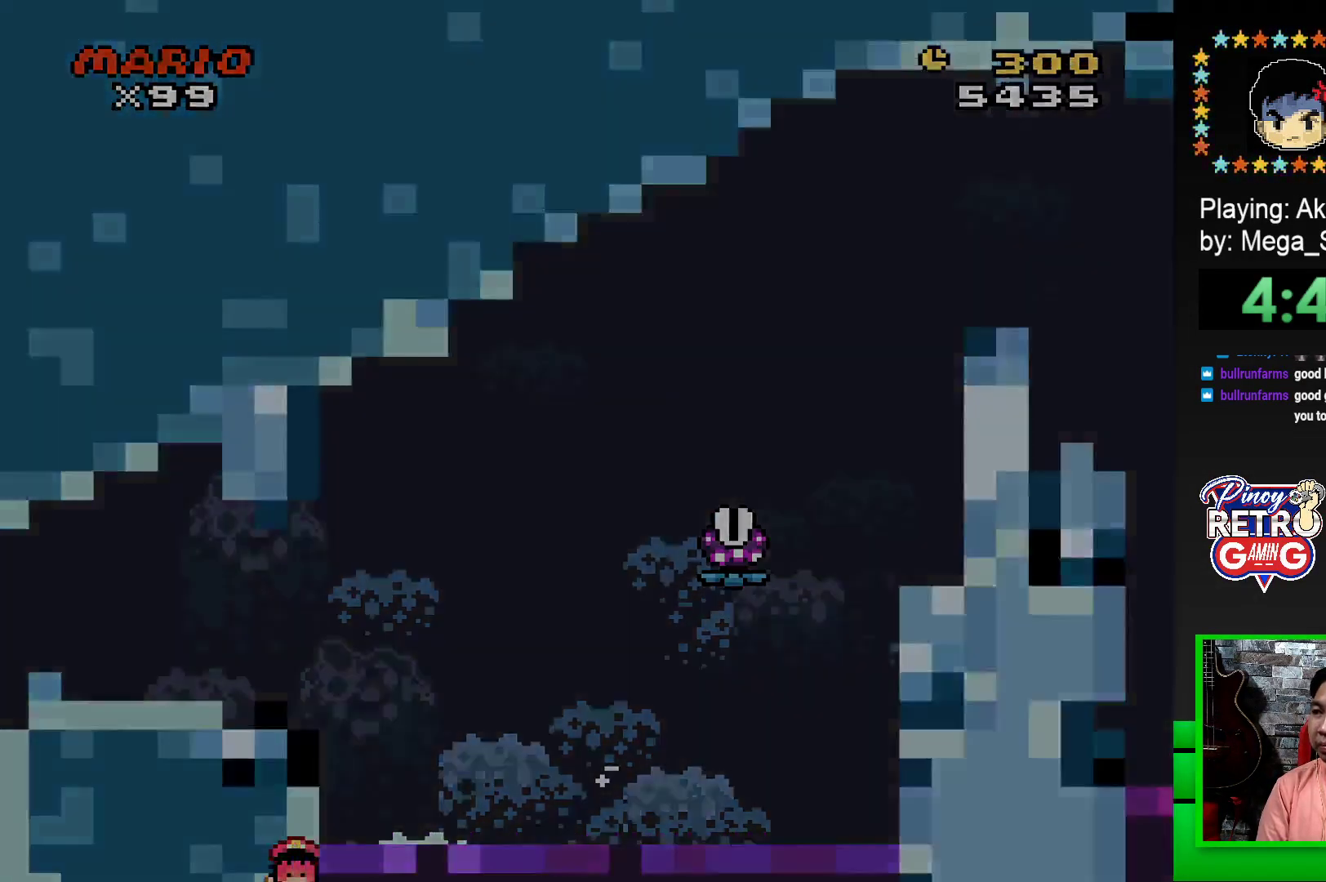
{"buttons": ["CROSS"], "events": [[100, "CROSS", "up"], [183, "CROSS", "down"], [233, "CROSS", "up"], [317, "CROSS", "down"], [400, "CROSS", "up"], [467, "CROSS", "down"]]}
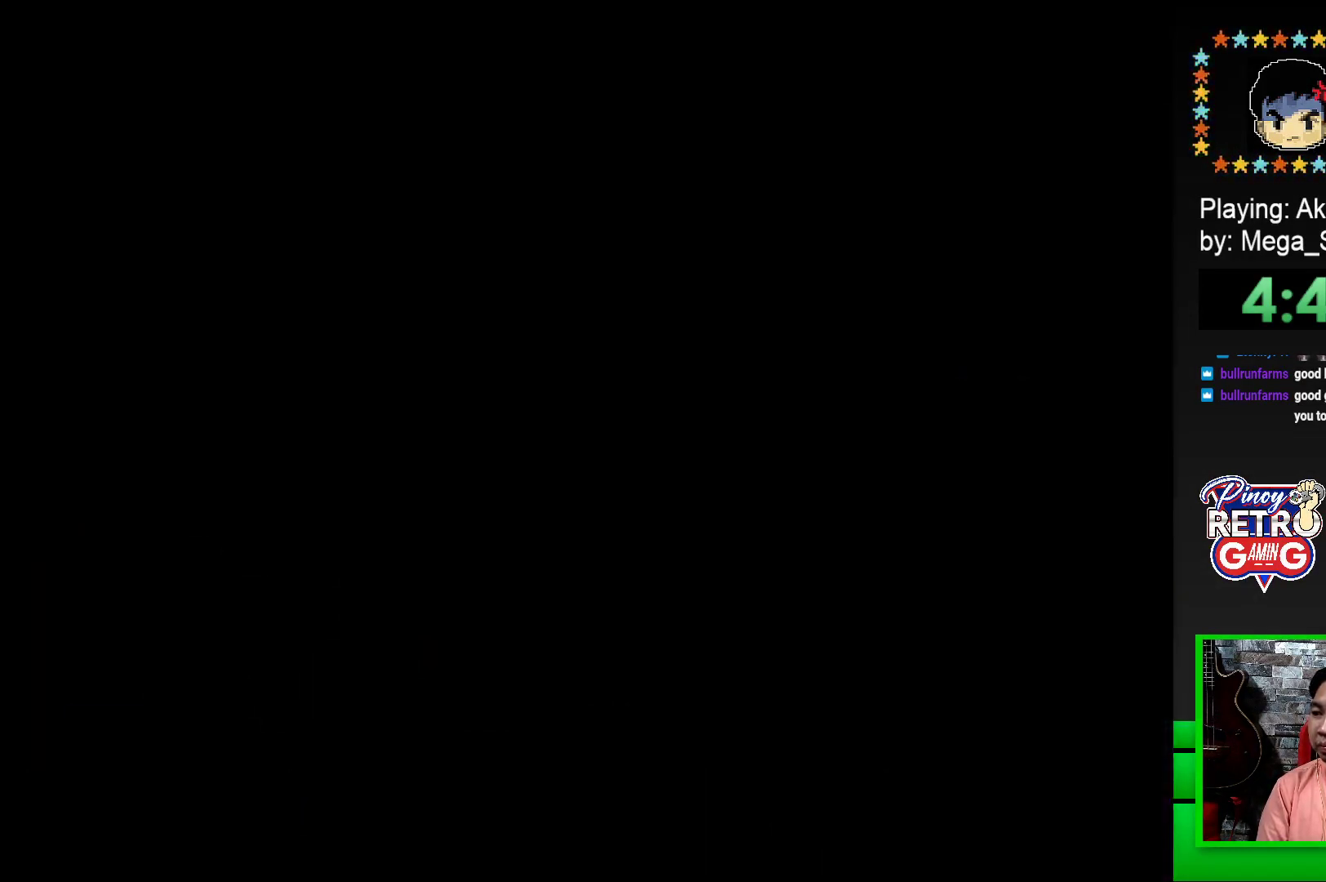
{"buttons": [], "events": [[50, "CROSS", "up"], [117, "CROSS", "down"], [217, "CROSS", "up"], [283, "CROSS", "down"], [417, "CROSS", "up"]]}
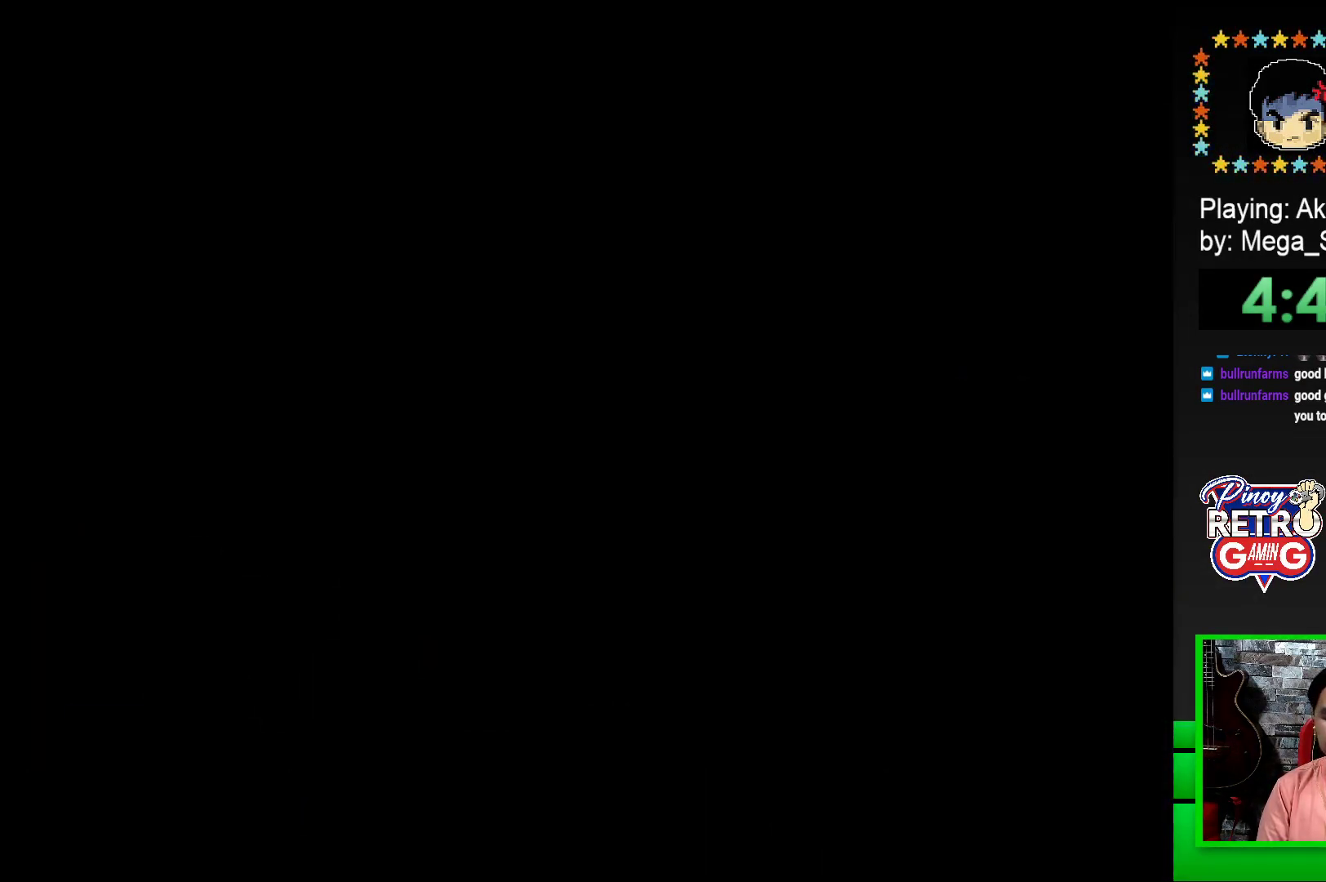
{"buttons": ["SQUARE"], "events": [[83, "SQUARE", "down"], [200, "SQUARE", "up"], [350, "SQUARE", "down"]]}
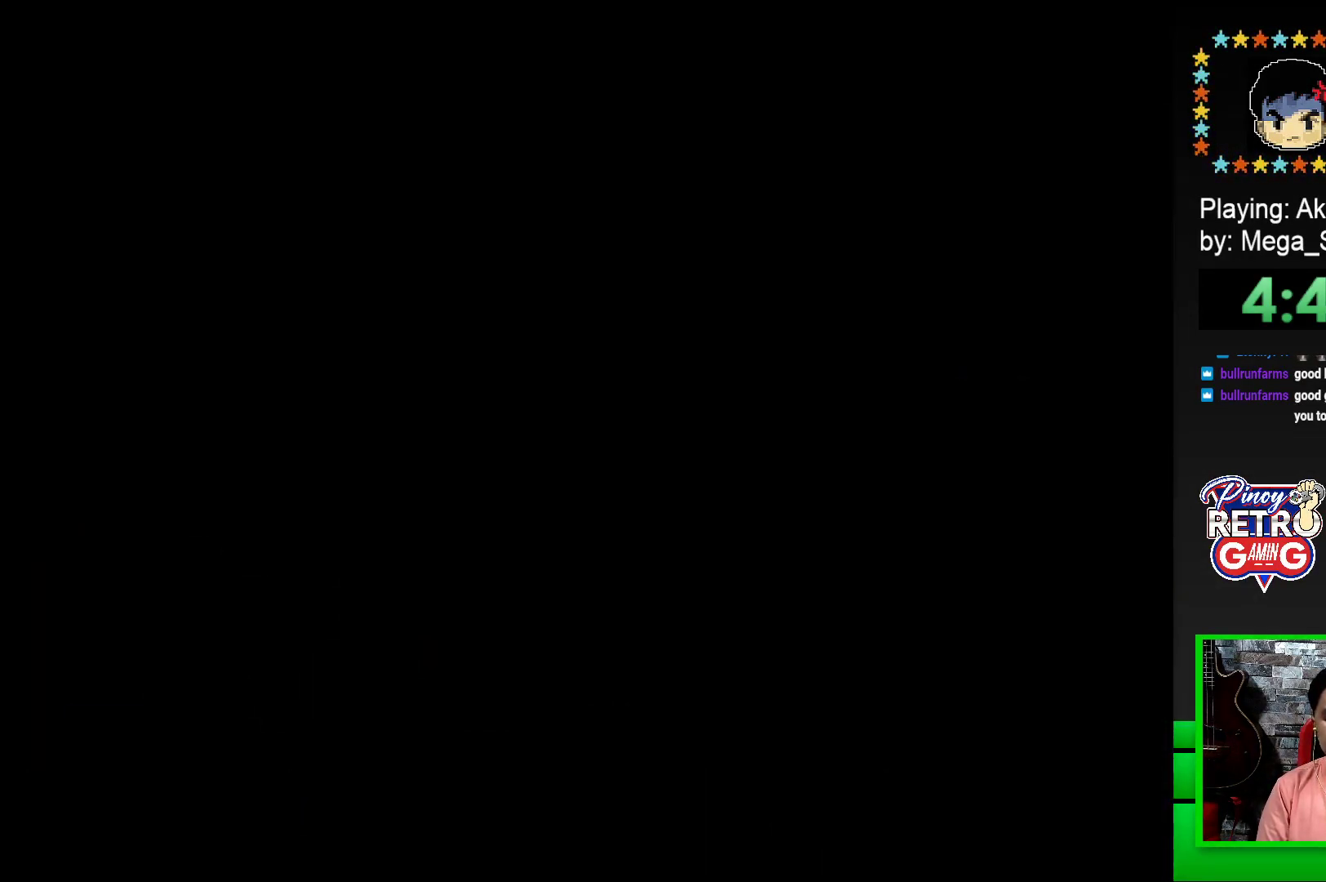
{"buttons": ["SQUARE", "DPAD_RIGHT"], "events": [[450, "DPAD_RIGHT", "down"]]}
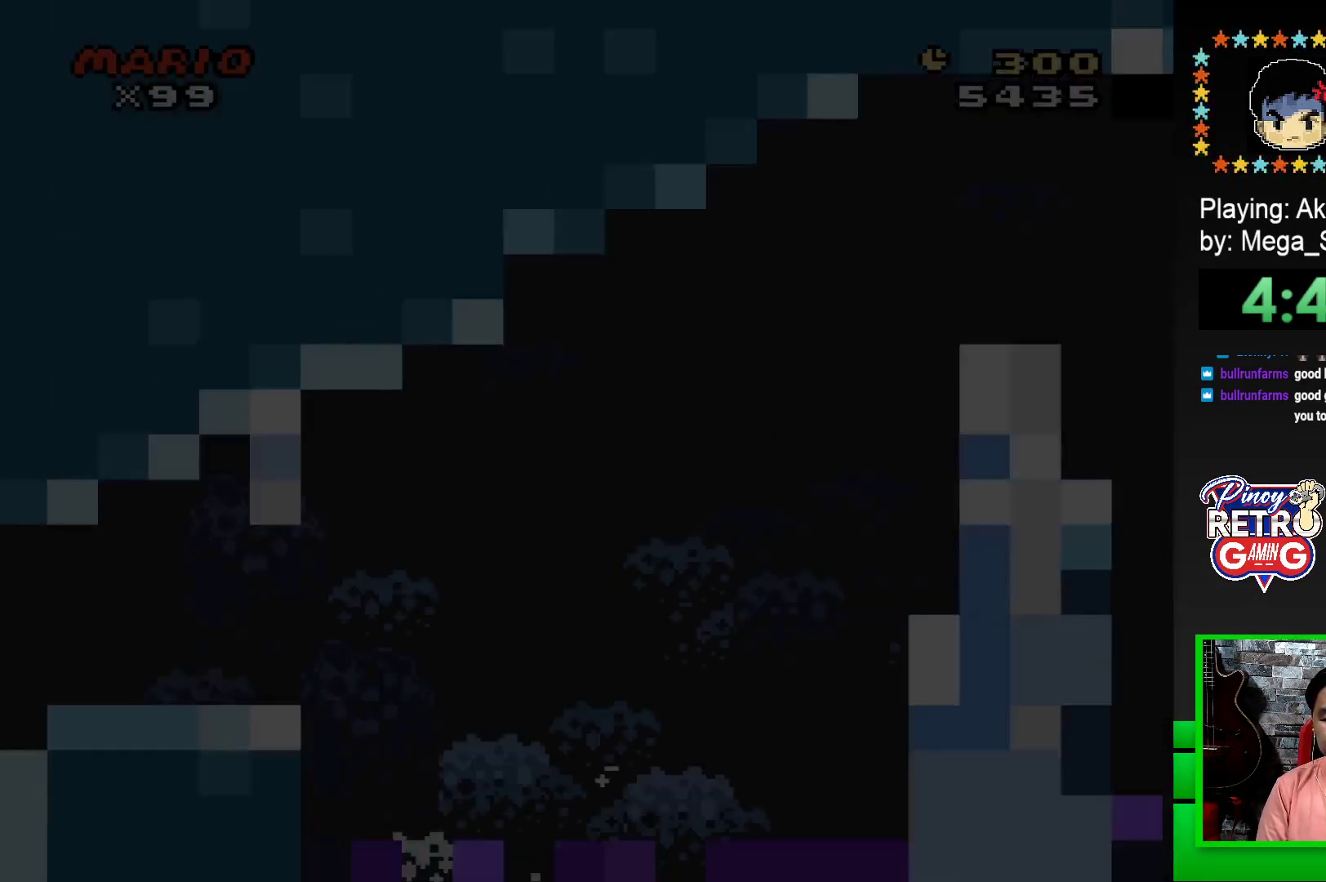
{"buttons": ["SQUARE", "DPAD_RIGHT"], "events": []}
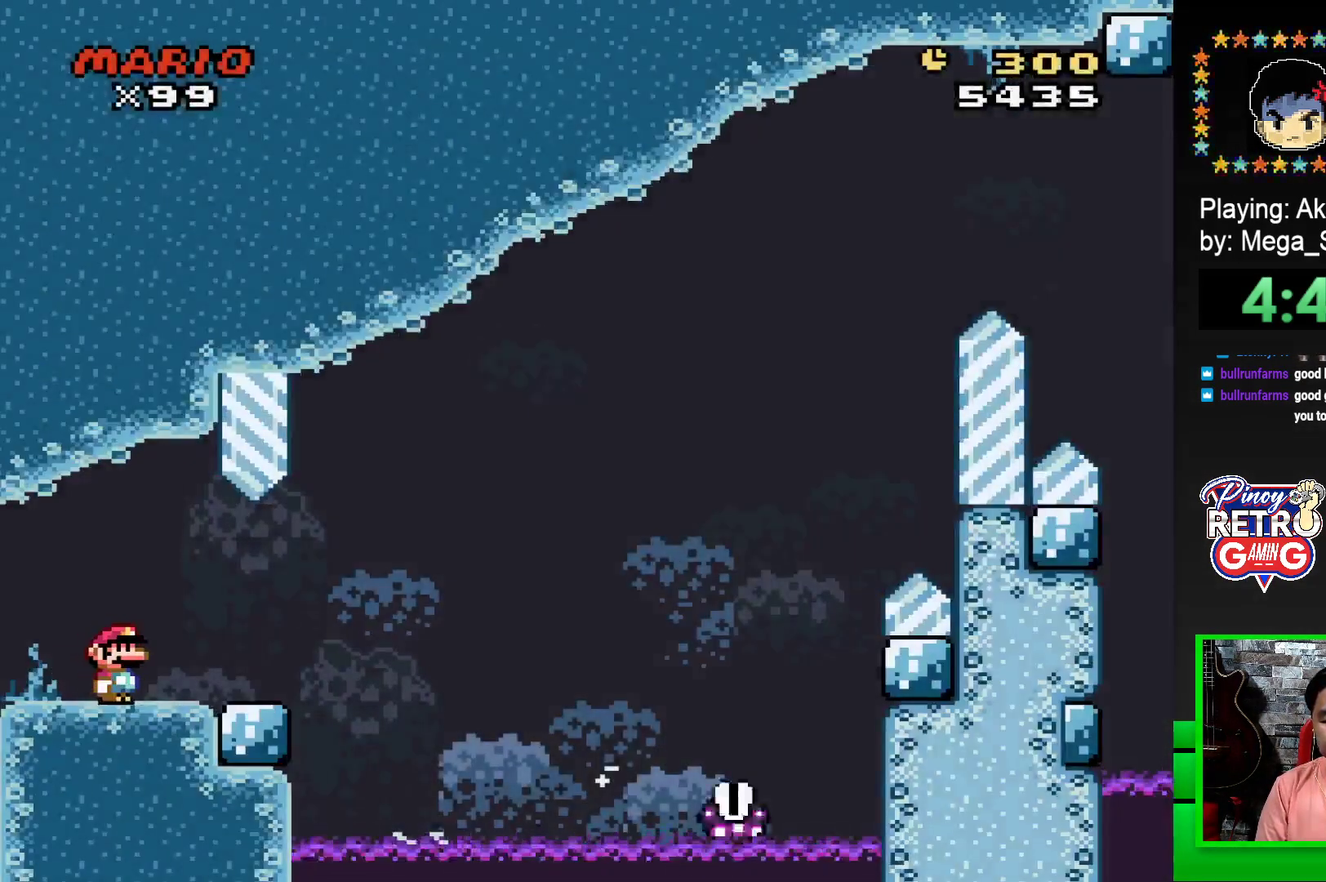
{"buttons": ["SQUARE", "R1", "DPAD_RIGHT"], "events": [[367, "R1", "down"]]}
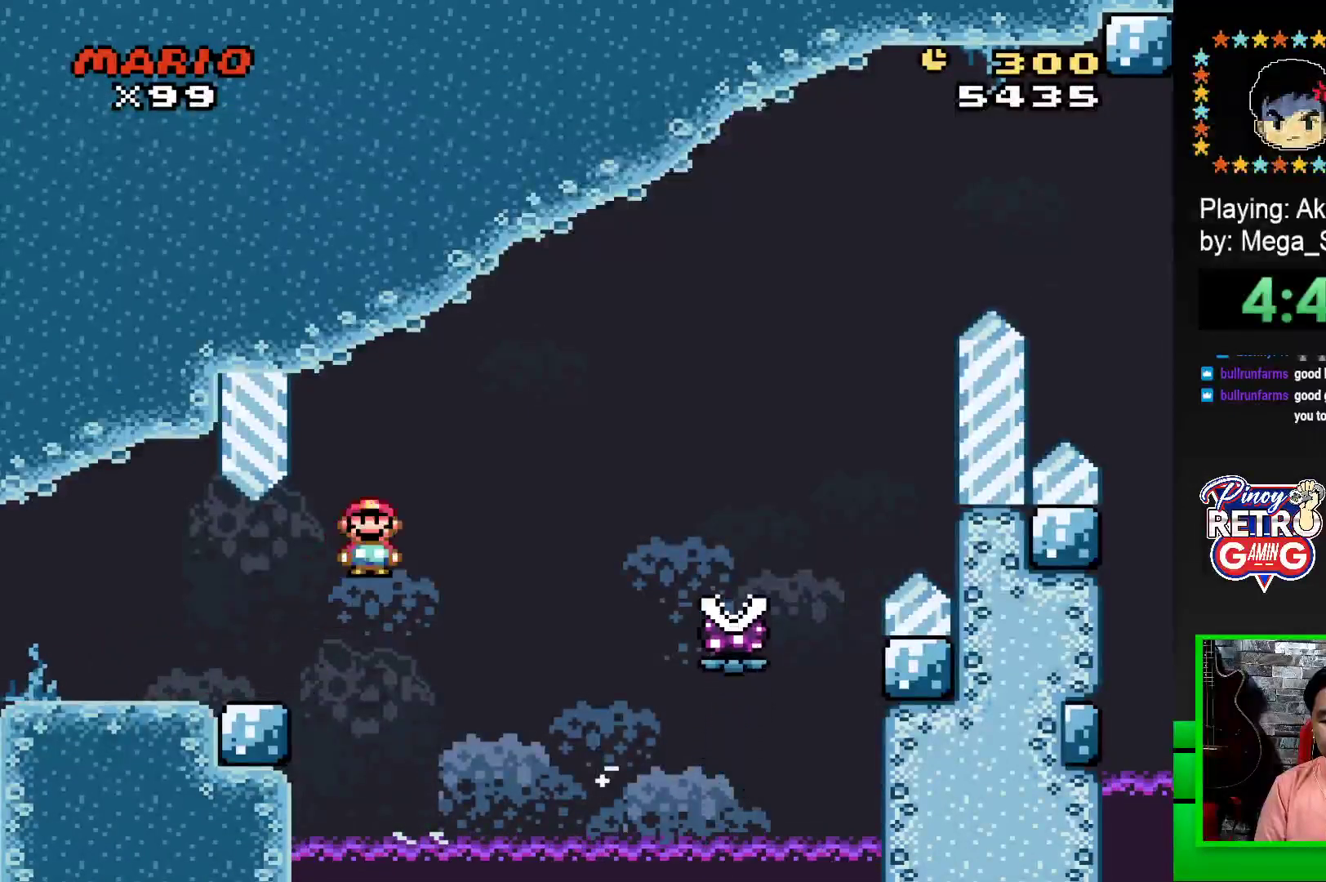
{"buttons": ["SQUARE", "R1"], "events": [[500, "DPAD_RIGHT", "up"]]}
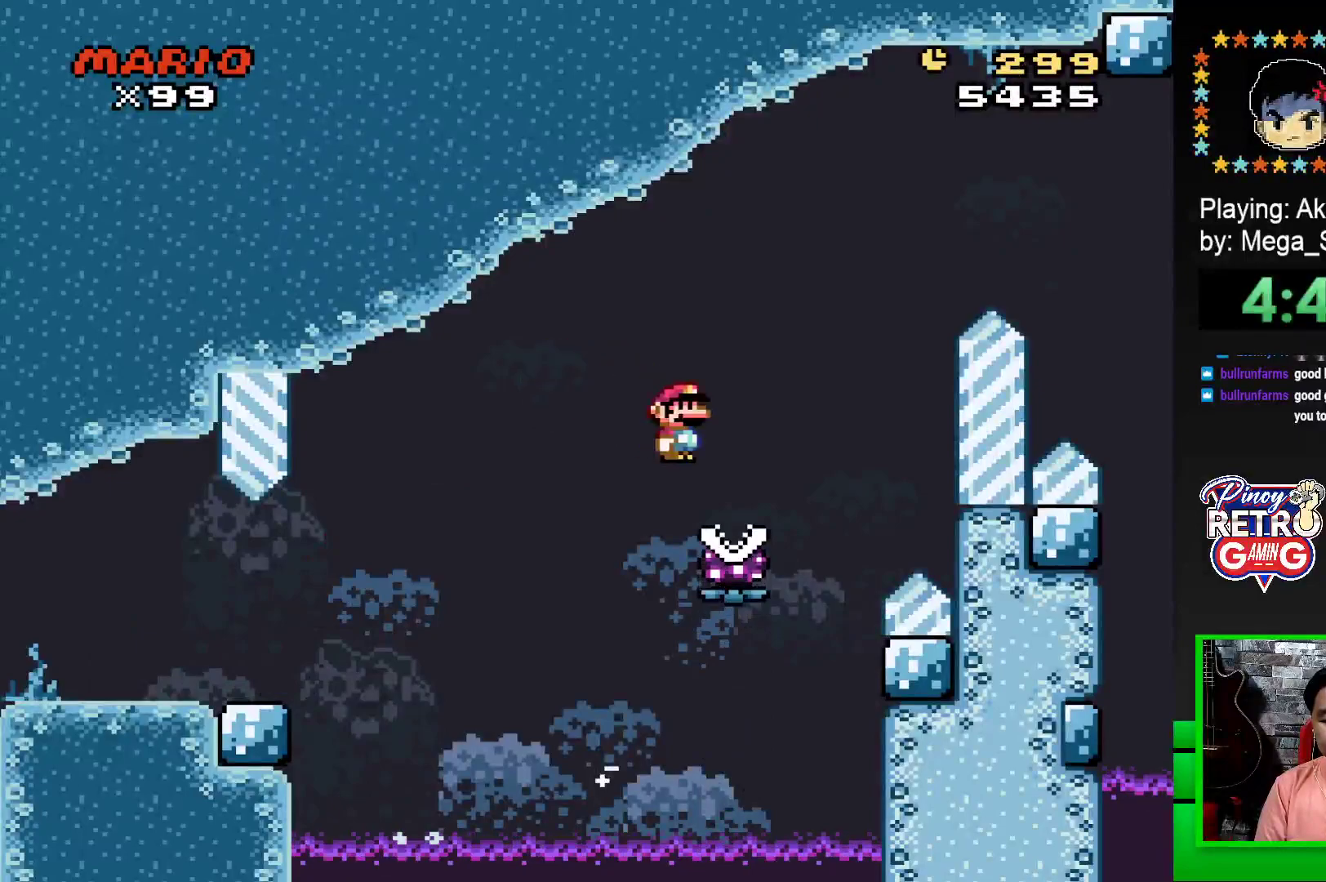
{"buttons": ["SQUARE", "R1", "DPAD_RIGHT"], "events": [[50, "DPAD_LEFT", "down"], [100, "DPAD_LEFT", "up"], [100, "DPAD_UP", "down"], [117, "DPAD_UP", "up"], [133, "DPAD_RIGHT", "down"]]}
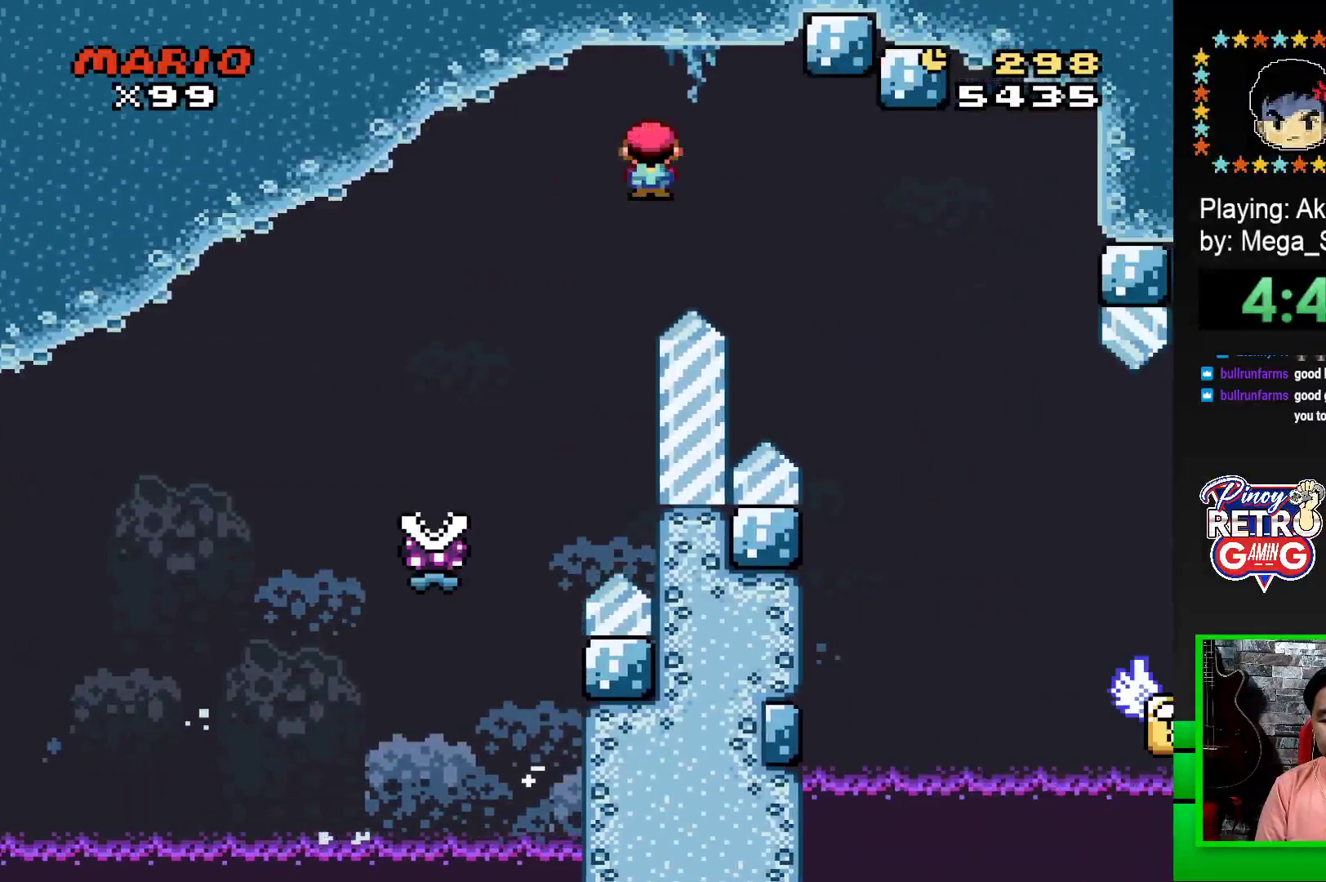
{"buttons": ["SQUARE"], "events": [[367, "DPAD_RIGHT", "up"], [400, "R1", "up"]]}
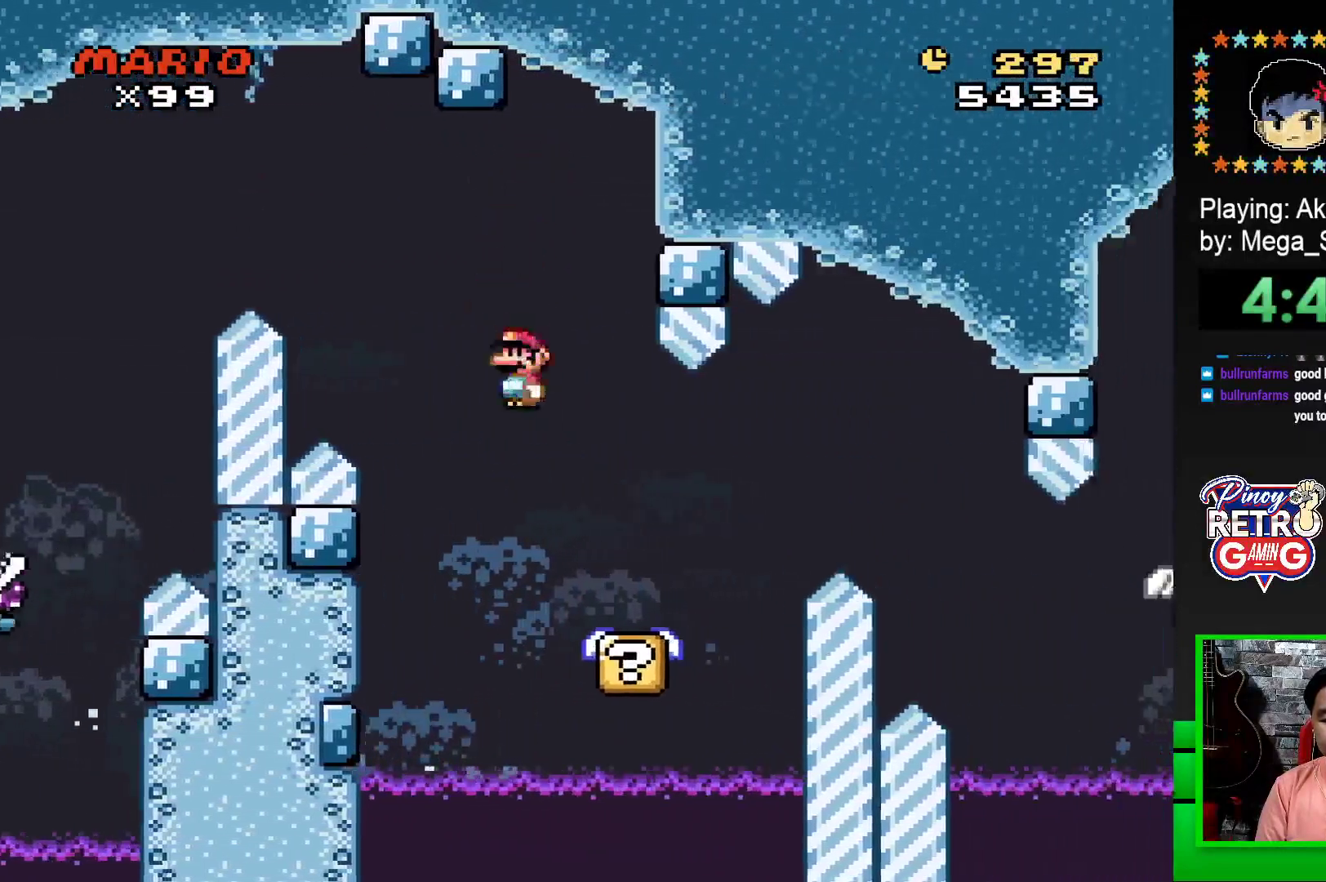
{"buttons": ["SQUARE"], "events": [[17, "DPAD_LEFT", "down"], [117, "DPAD_LEFT", "up"]]}
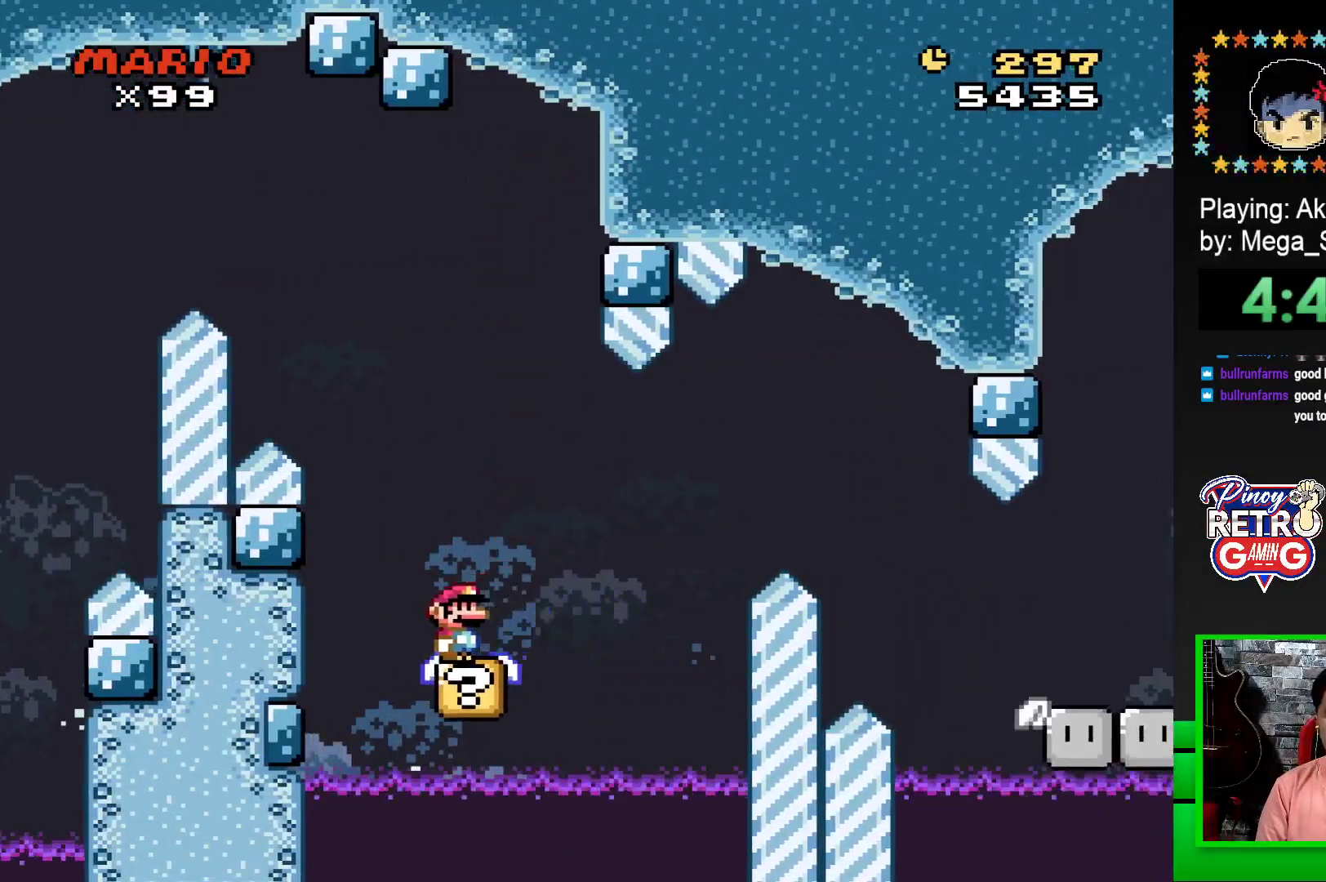
{"buttons": ["SQUARE", "DPAD_RIGHT"], "events": [[350, "DPAD_RIGHT", "down"], [367, "CROSS", "down"], [483, "CROSS", "up"]]}
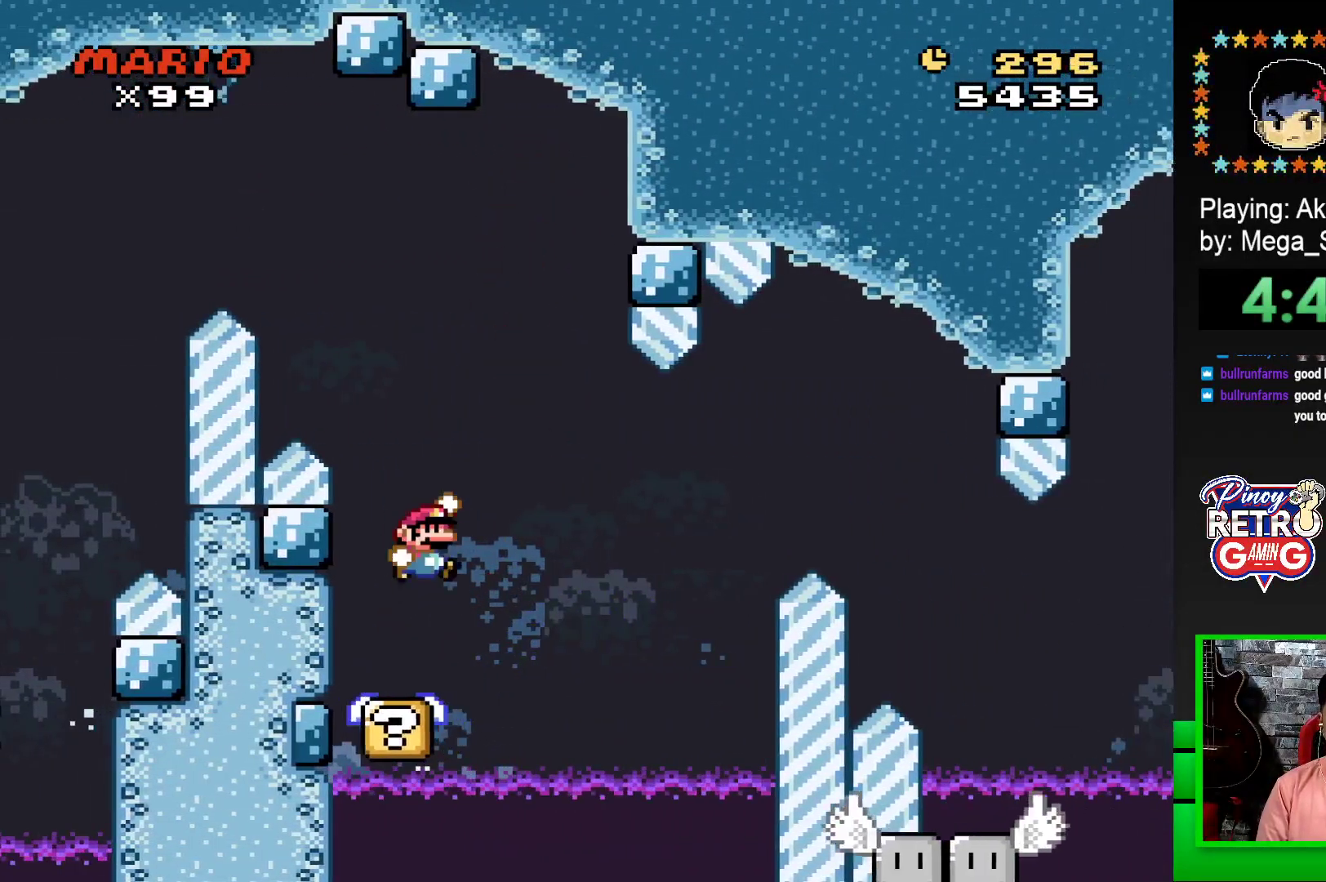
{"buttons": ["SQUARE", "DPAD_LEFT"], "events": [[133, "CROSS", "down"], [267, "CROSS", "up"], [300, "DPAD_RIGHT", "up"], [400, "DPAD_LEFT", "down"]]}
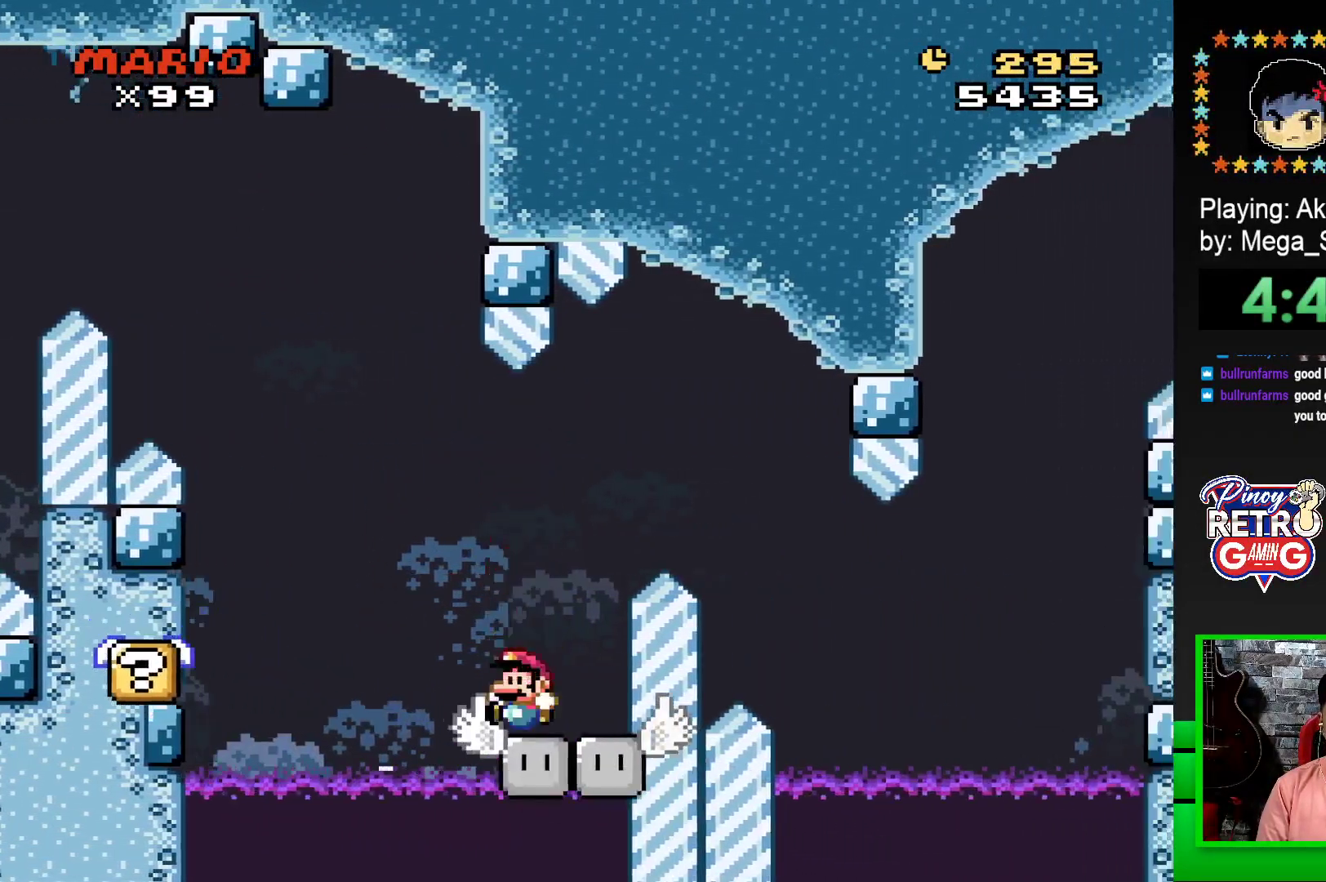
{"buttons": ["SQUARE"], "events": [[83, "DPAD_LEFT", "up"], [383, "DPAD_RIGHT", "down"], [483, "DPAD_RIGHT", "up"]]}
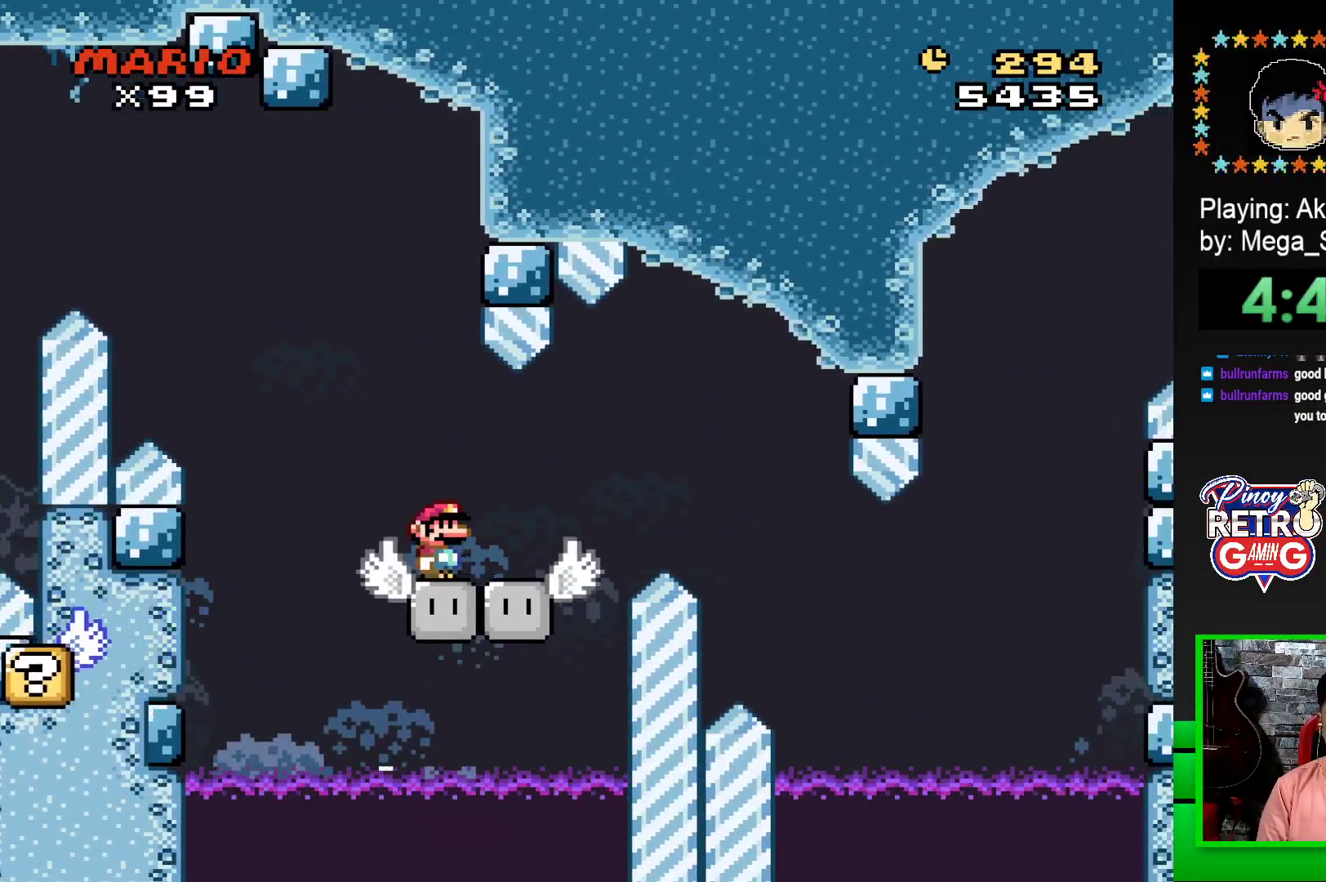
{"buttons": ["SQUARE", "DPAD_RIGHT"], "events": [[400, "DPAD_RIGHT", "down"]]}
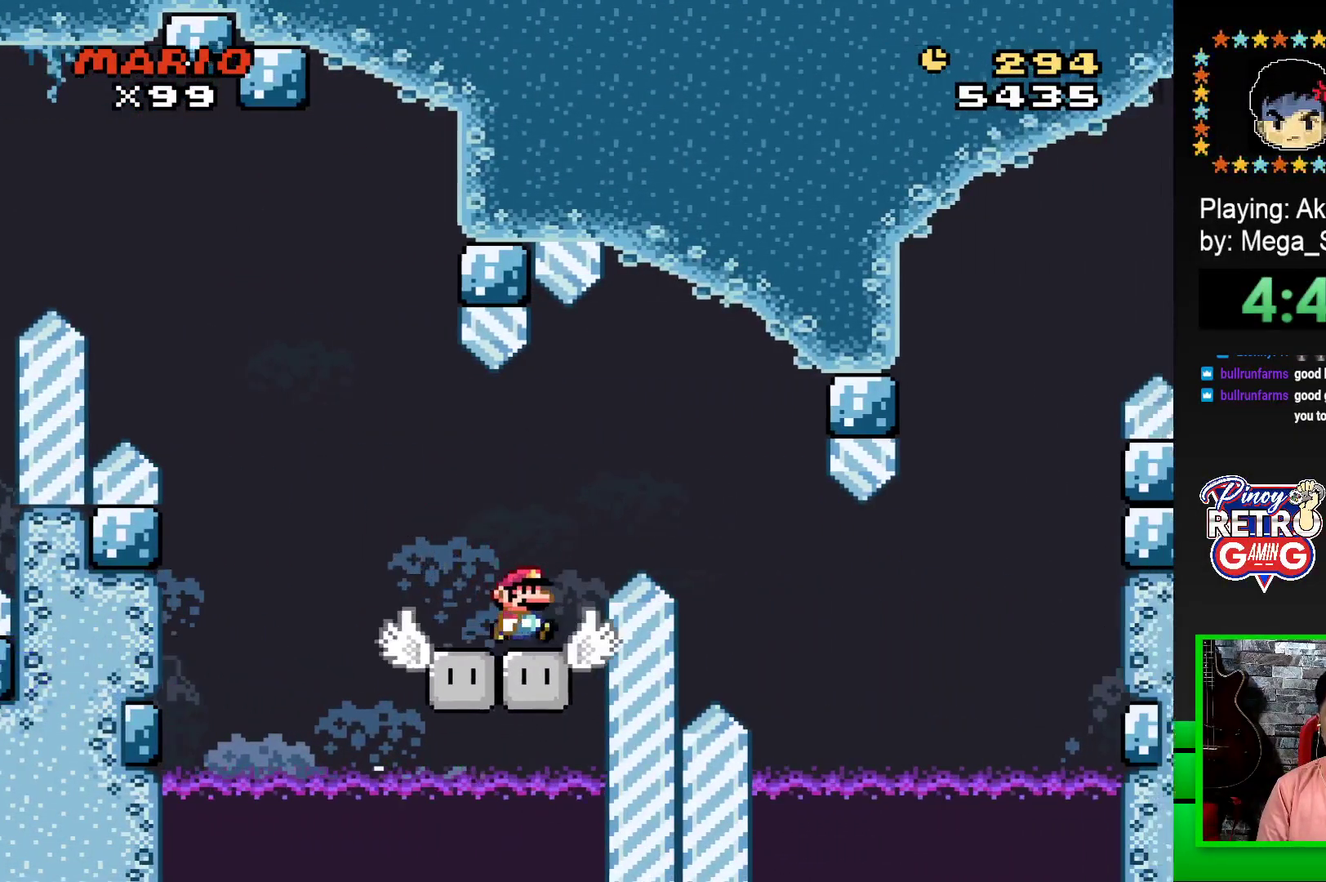
{"buttons": [], "events": [[100, "CROSS", "down"], [267, "CROSS", "up"], [317, "DPAD_RIGHT", "up"], [400, "SQUARE", "up"]]}
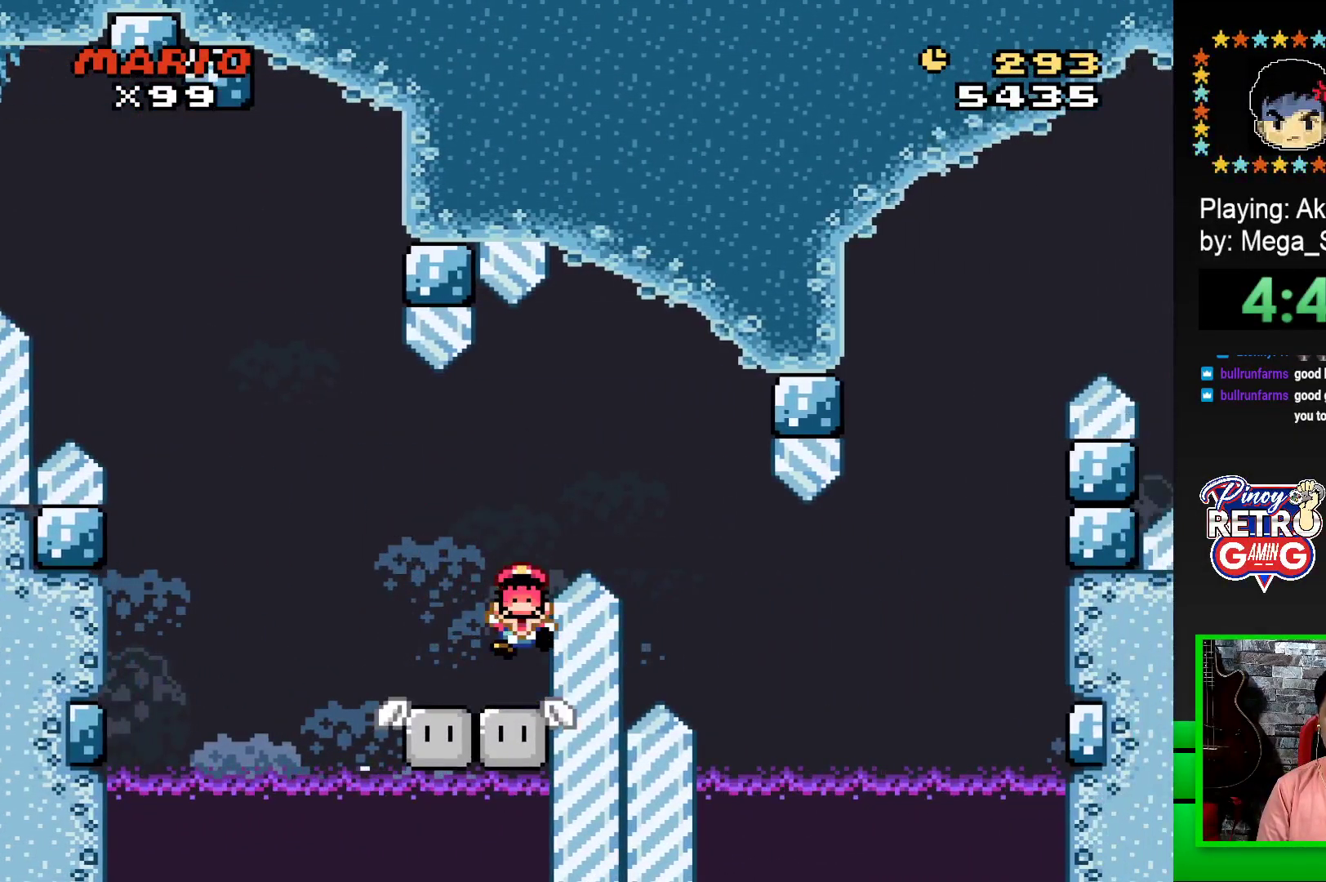
{"buttons": [], "events": [[217, "CROSS", "down"], [317, "CROSS", "up"], [400, "CROSS", "down"], [483, "CROSS", "up"]]}
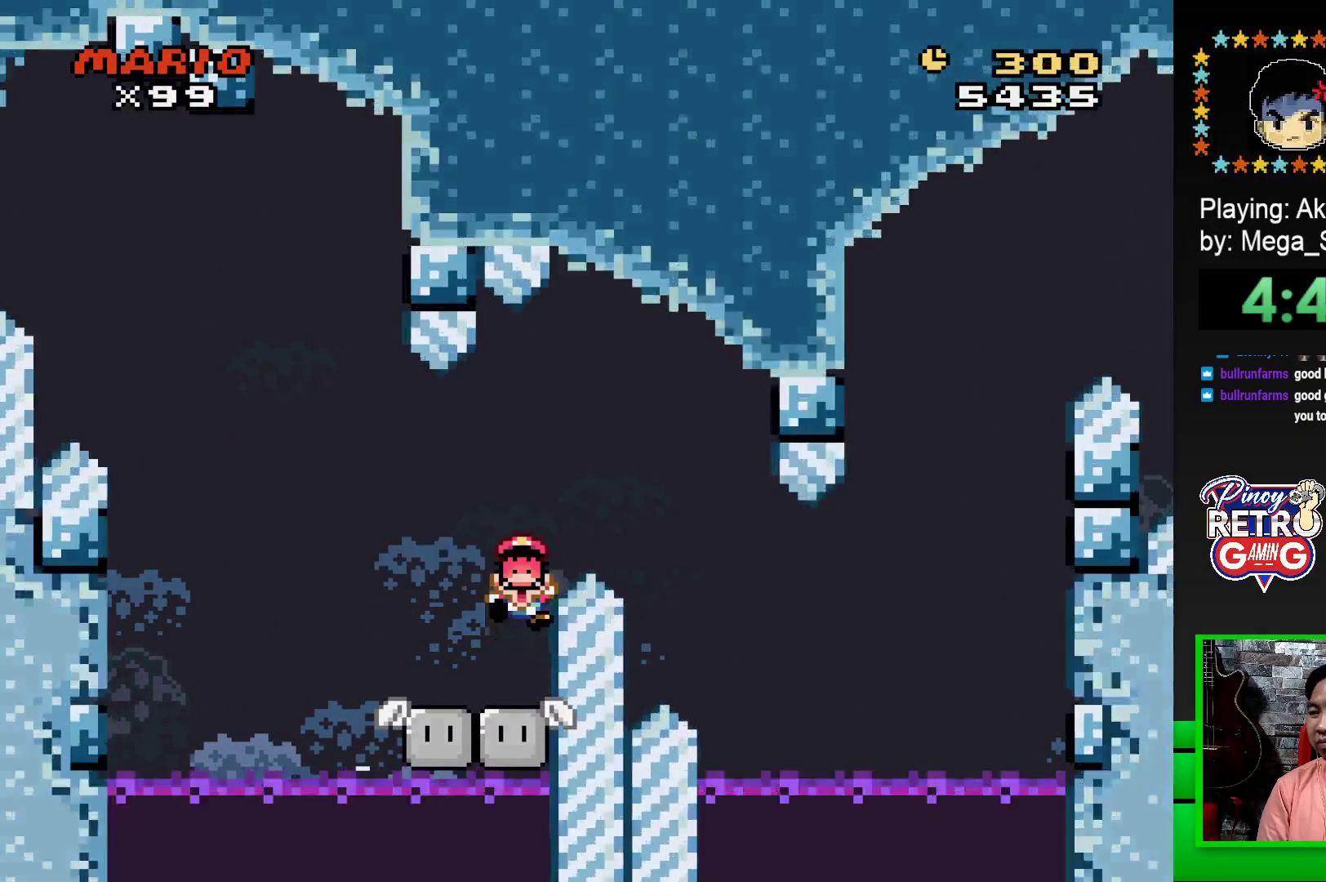
{"buttons": [], "events": [[67, "CROSS", "down"], [133, "CROSS", "up"], [200, "CROSS", "down"], [283, "CROSS", "up"], [367, "CROSS", "down"], [433, "CROSS", "up"]]}
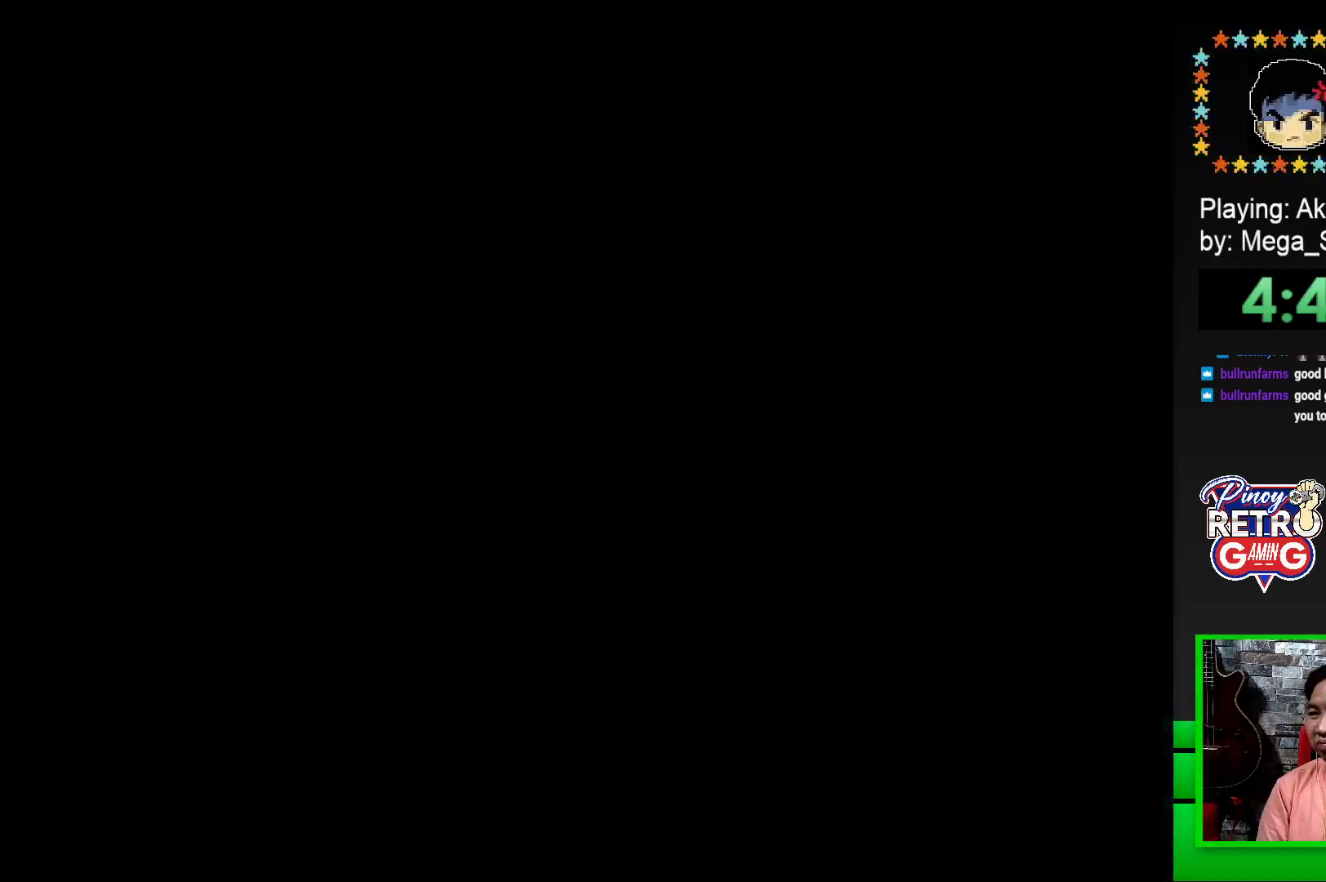
{"buttons": ["CROSS"], "events": [[17, "CROSS", "down"], [83, "CROSS", "up"], [167, "CROSS", "down"], [233, "CROSS", "up"], [333, "CROSS", "down"], [383, "CROSS", "up"], [483, "CROSS", "down"]]}
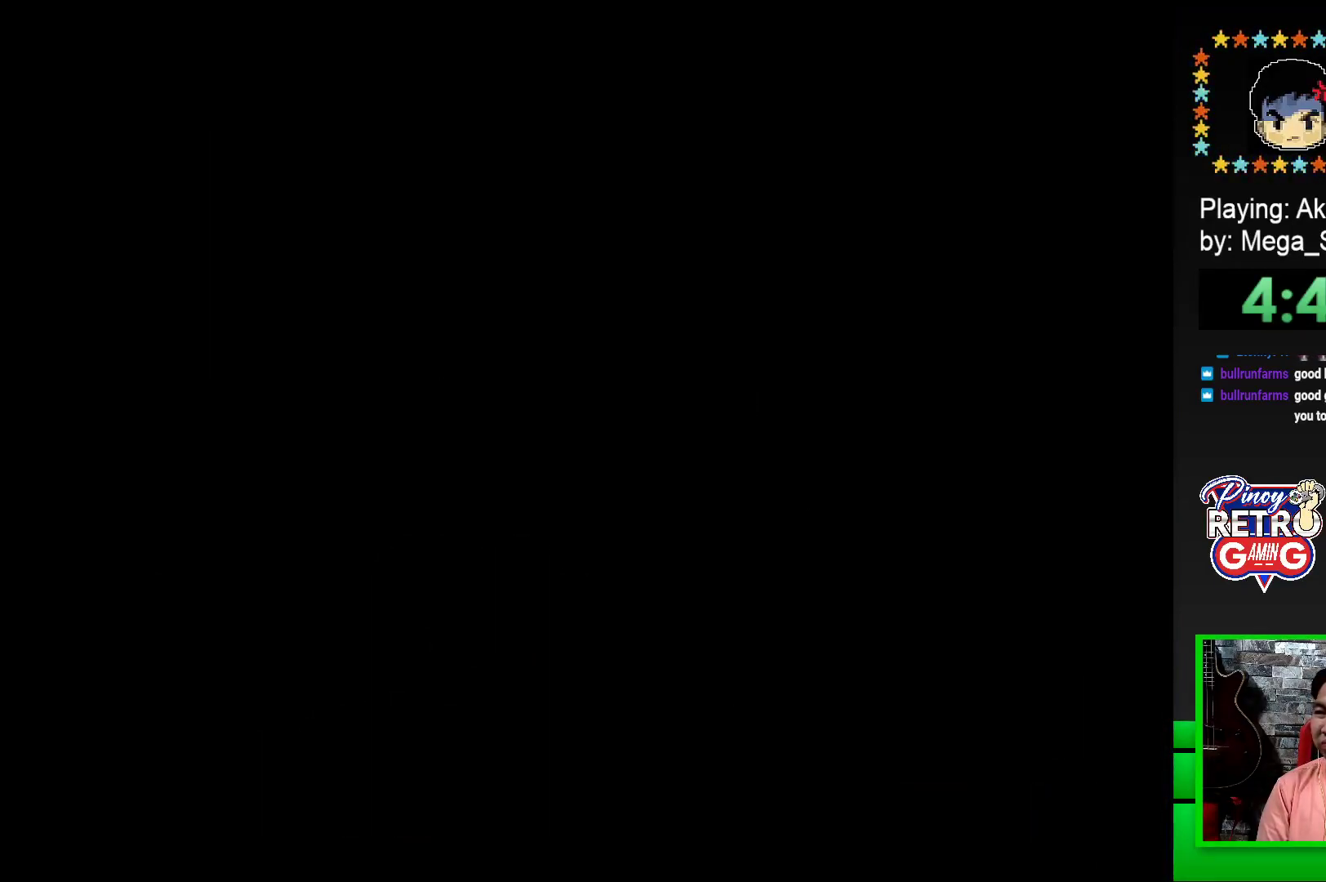
{"buttons": ["CROSS"], "events": [[50, "CROSS", "up"], [117, "CROSS", "down"], [200, "CROSS", "up"], [283, "CROSS", "down"], [350, "CROSS", "up"], [450, "CROSS", "down"]]}
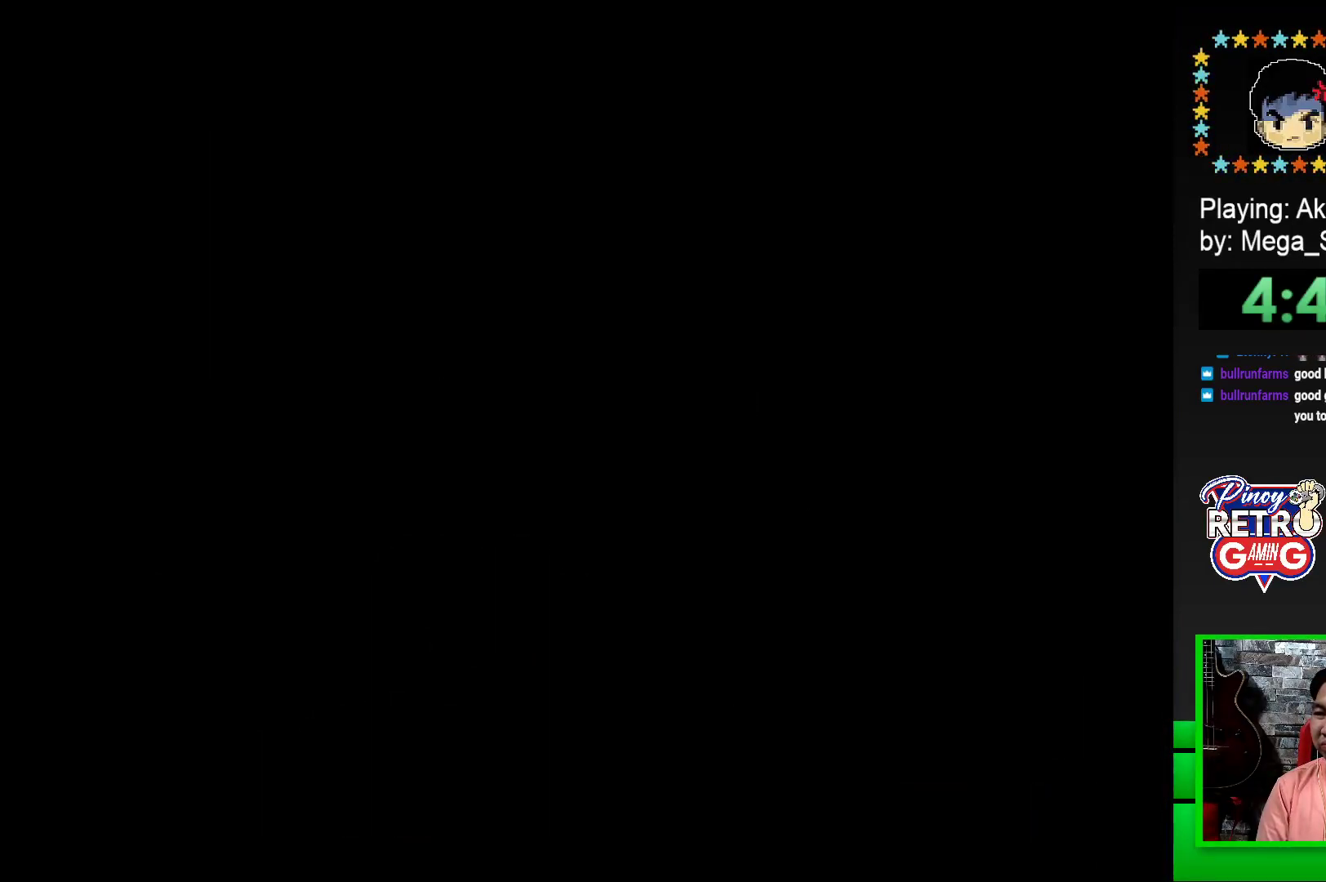
{"buttons": [], "events": [[17, "CROSS", "up"], [83, "CROSS", "down"], [183, "CROSS", "up"], [267, "CROSS", "down"], [383, "CROSS", "up"]]}
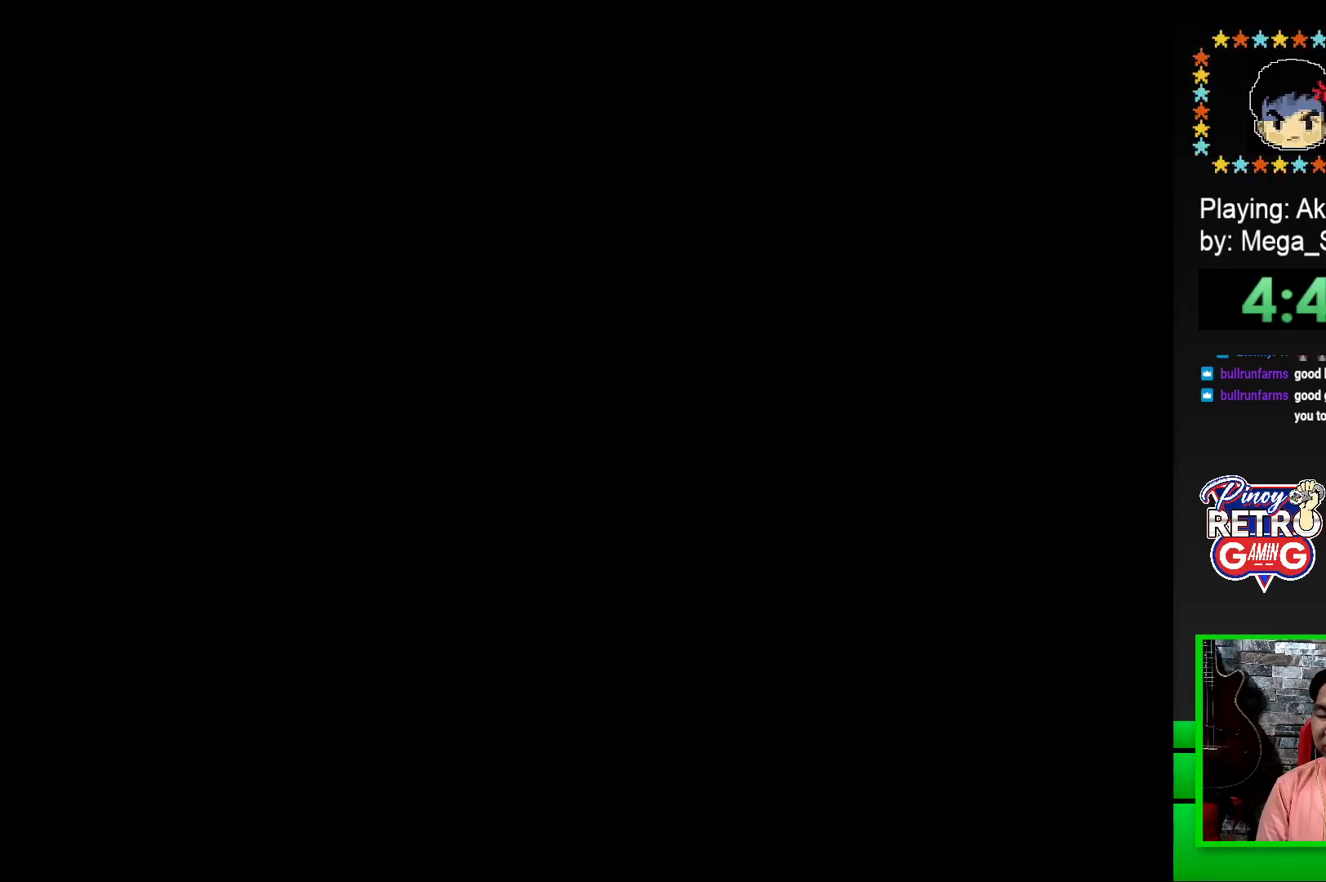
{"buttons": ["SQUARE", "DPAD_RIGHT"], "events": [[67, "SQUARE", "down"], [217, "SQUARE", "up"], [383, "SQUARE", "down"], [500, "DPAD_RIGHT", "down"]]}
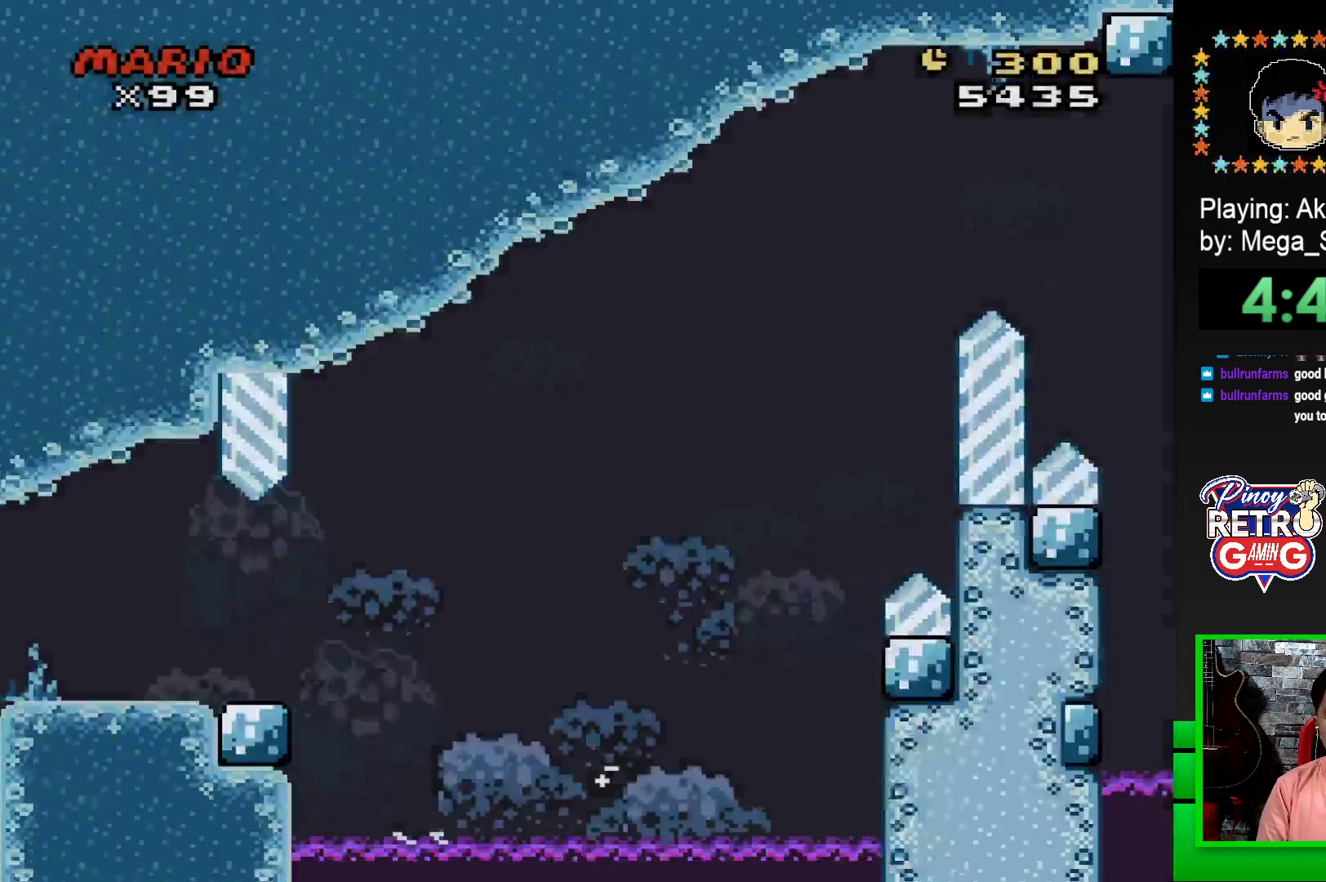
{"buttons": ["CROSS", "SQUARE", "DPAD_RIGHT"], "events": [[500, "CROSS", "down"]]}
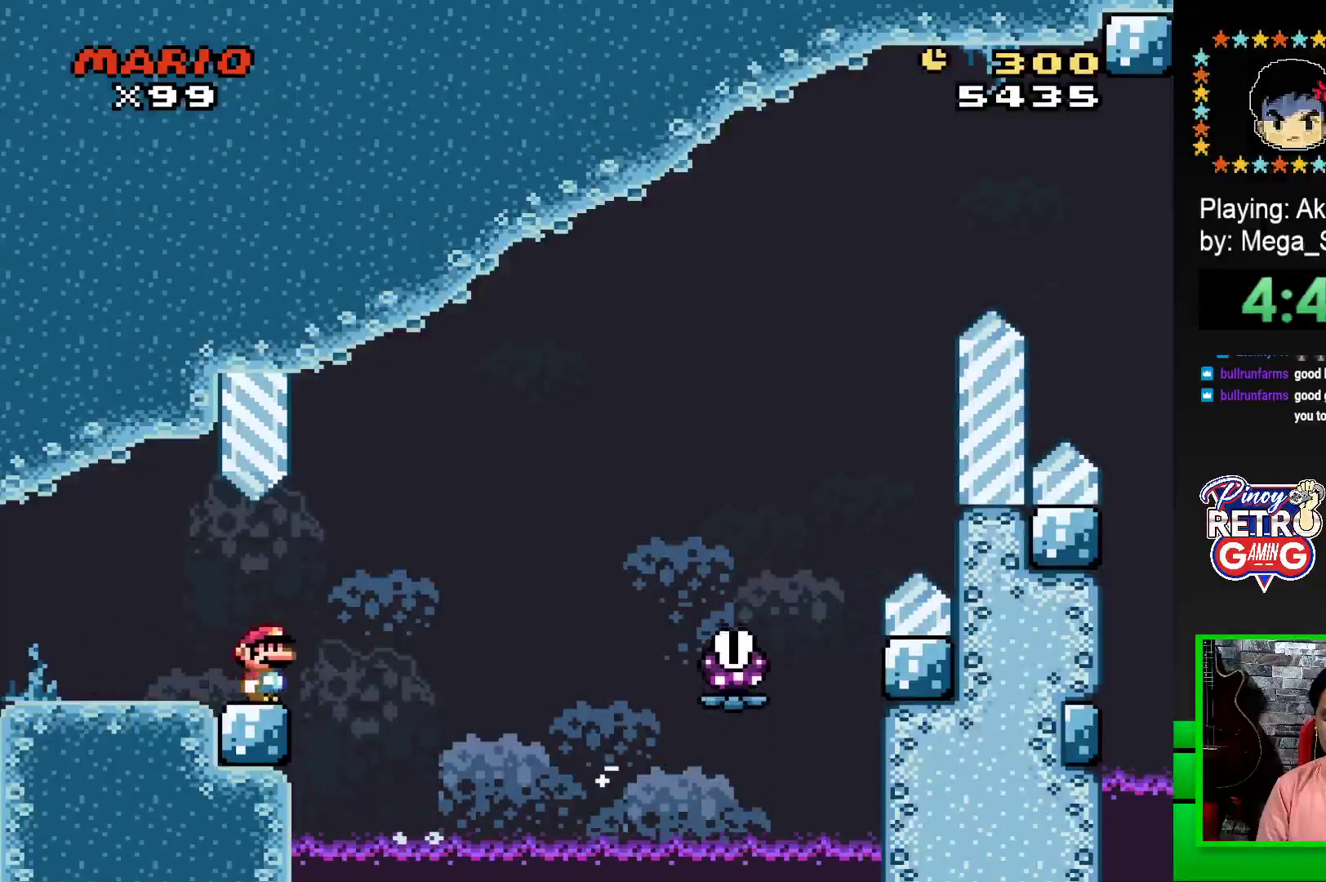
{"buttons": ["CROSS", "SQUARE"], "events": [[450, "DPAD_RIGHT", "up"]]}
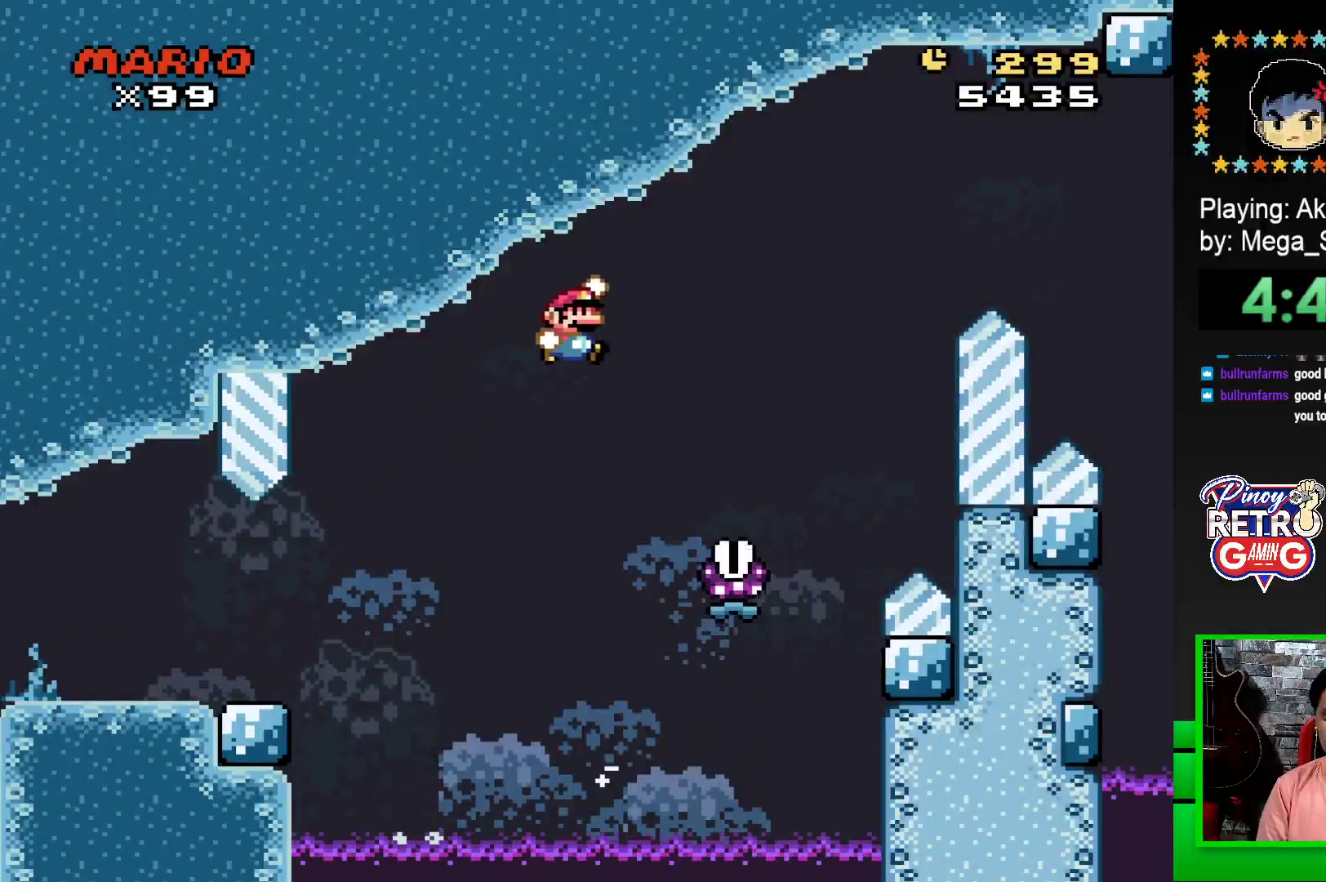
{"buttons": ["CROSS"], "events": [[267, "CROSS", "up"], [267, "SQUARE", "up"], [433, "CROSS", "down"]]}
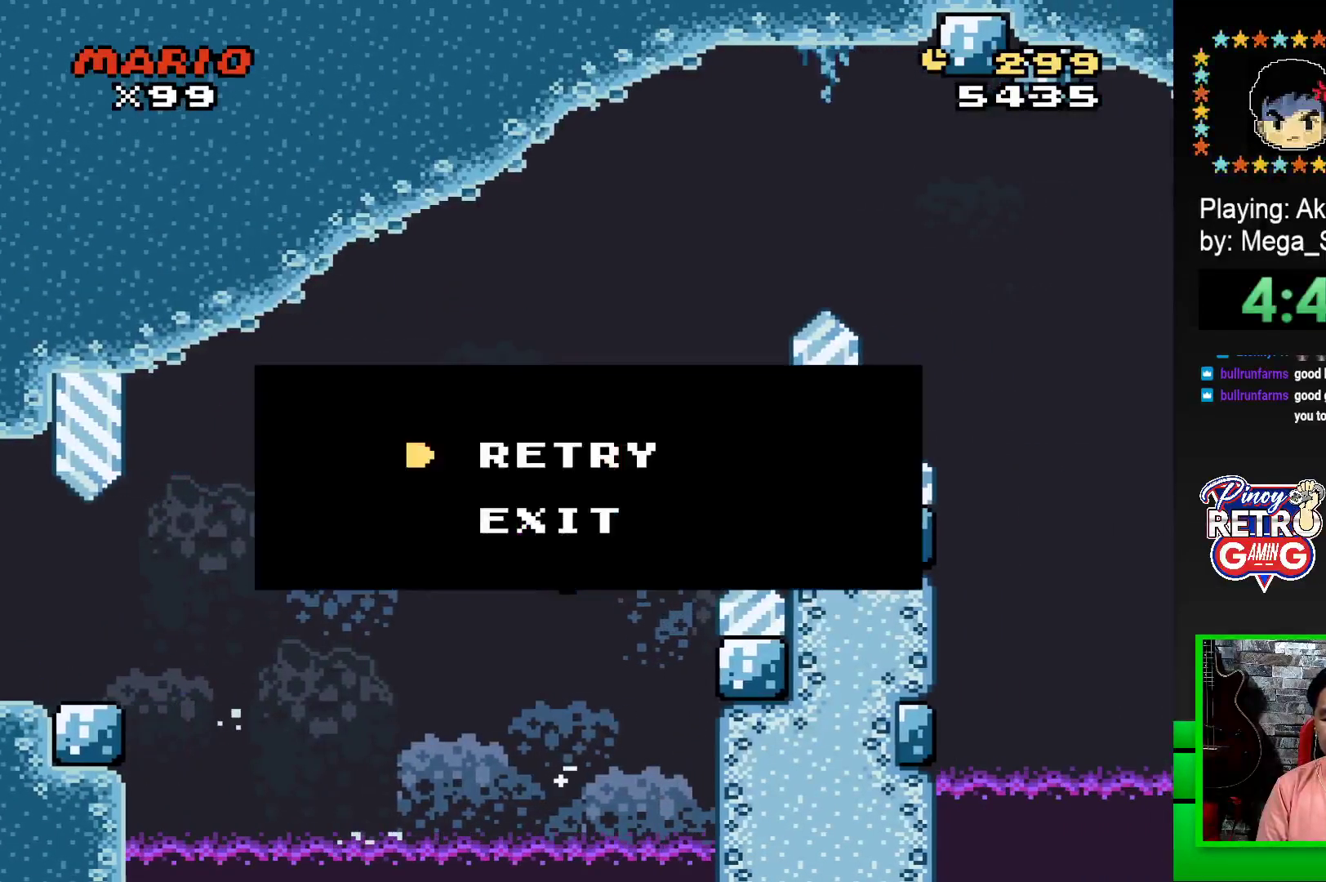
{"buttons": ["CROSS", "DPAD_LEFT"], "events": [[17, "CROSS", "up"], [100, "CROSS", "down"], [183, "CROSS", "up"], [250, "CROSS", "down"], [333, "CROSS", "up"], [333, "DPAD_LEFT", "down"], [417, "CROSS", "down"], [433, "DPAD_LEFT", "up"], [500, "DPAD_LEFT", "down"]]}